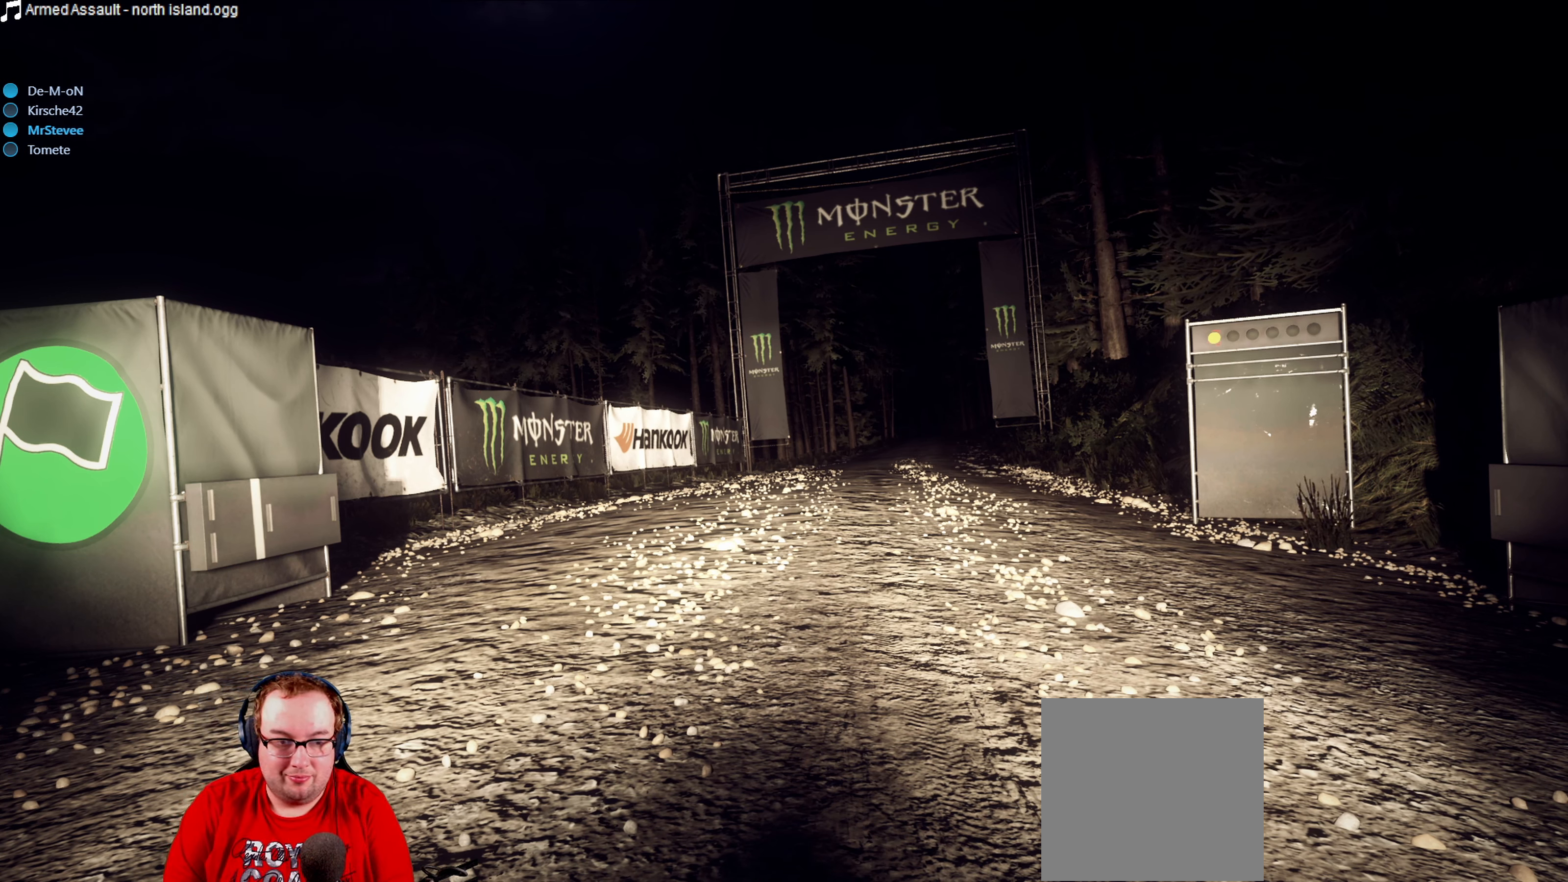
Gameplay with a controller (Xbox layout); each line is a JSON object with the inputs held at the frame after it. "events" lists button and stick changes between this image and that frame as [ms after this image, input, new state], when the widget could be followed in between. Not read: L3 R3.
{"buttons": ["B"], "left_stick": "center", "right_stick": "center", "events": [[384, "B", "down"]]}
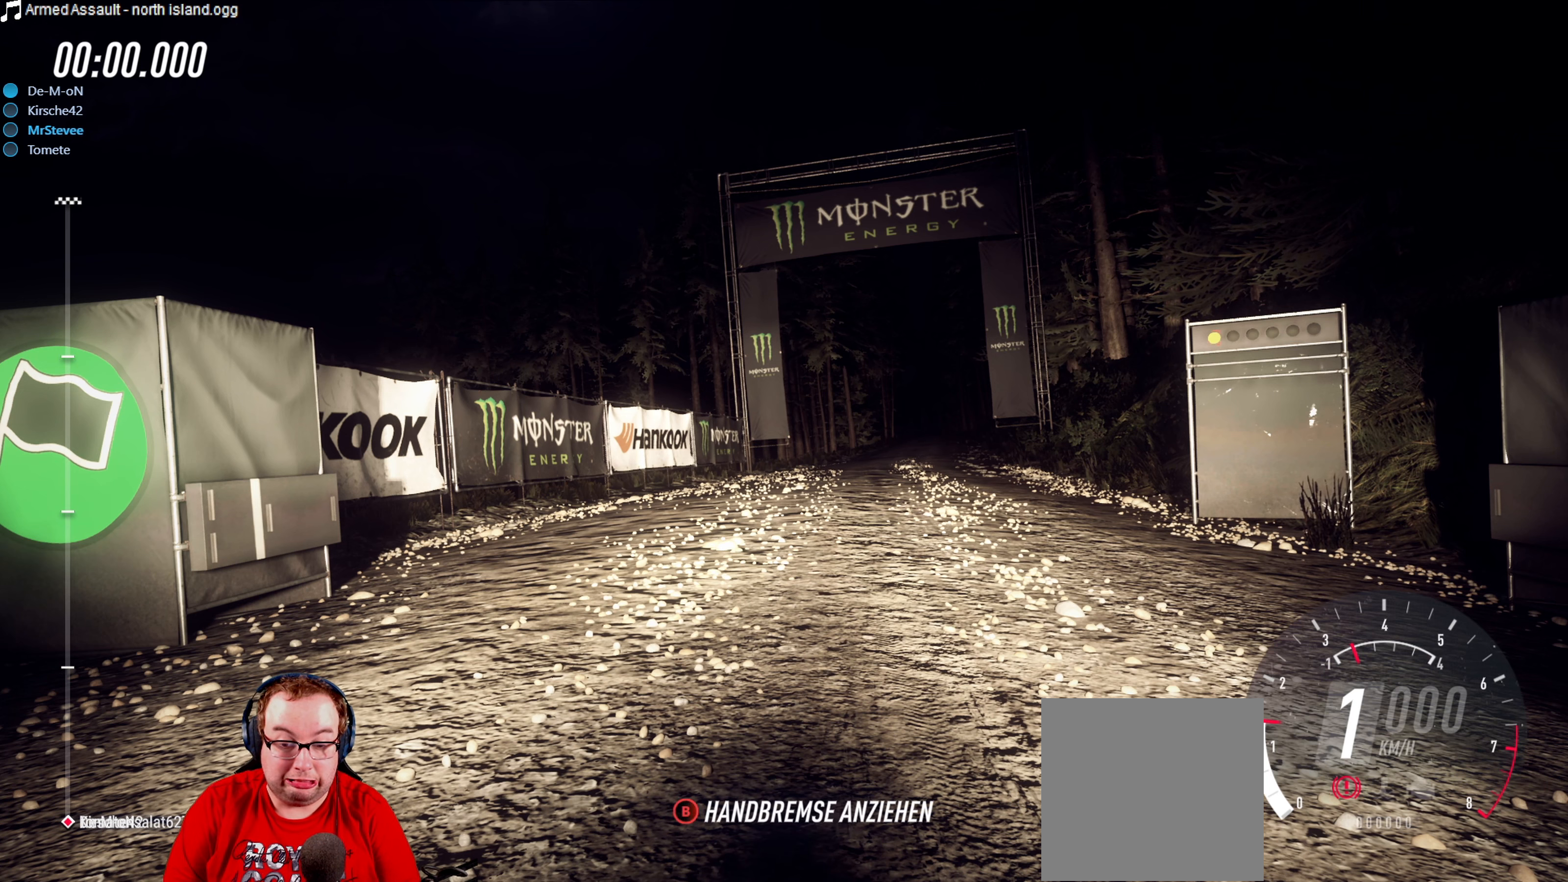
{"buttons": ["B"], "left_stick": "center", "right_stick": "center", "events": []}
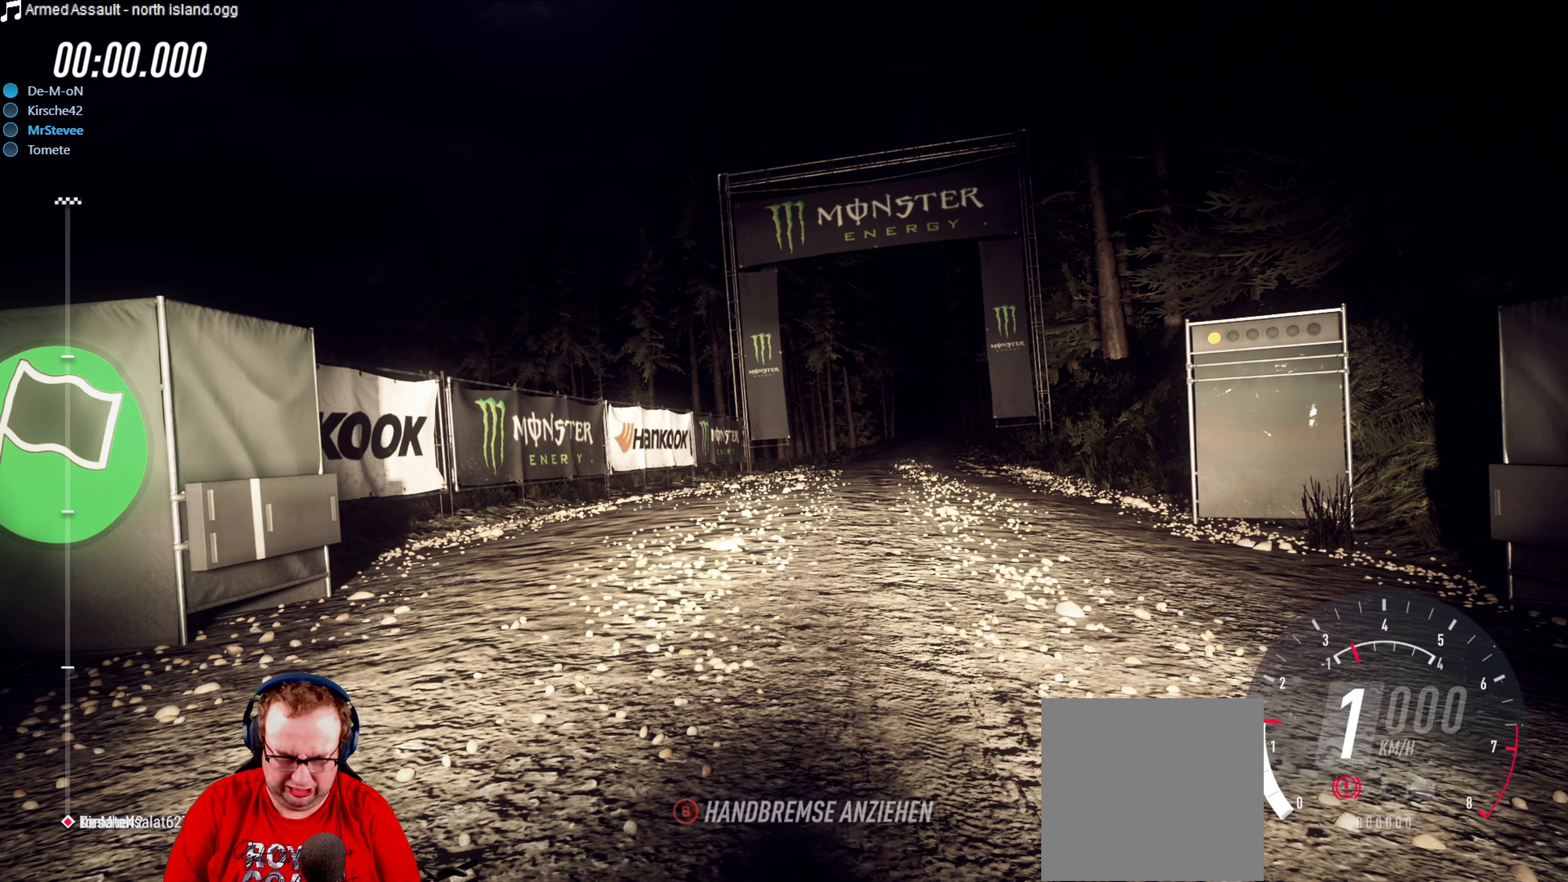
{"buttons": ["B"], "left_stick": "center", "right_stick": "center", "events": []}
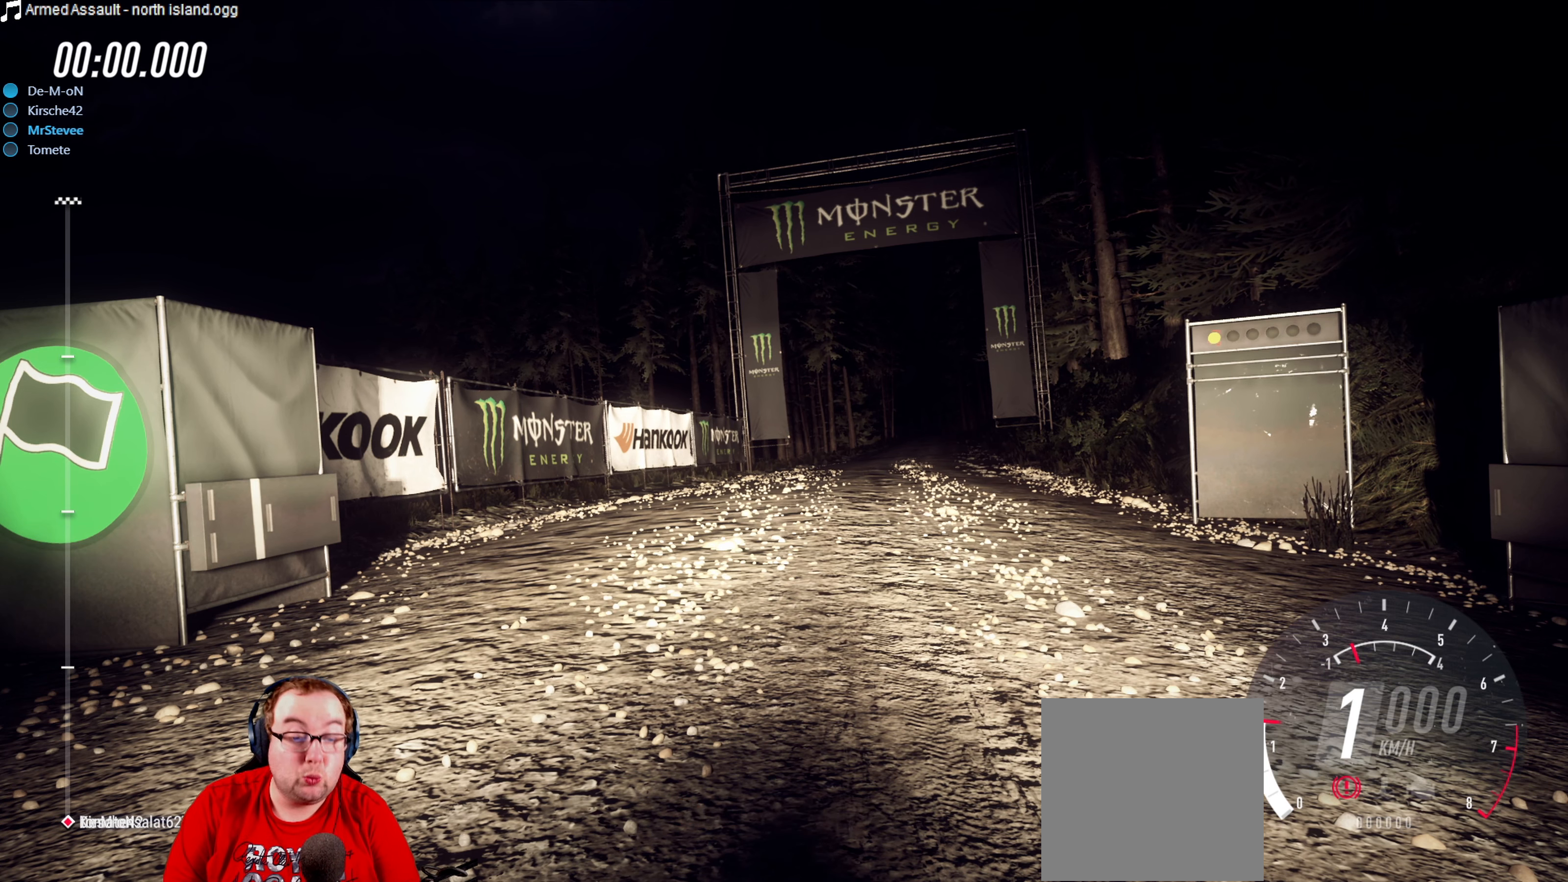
{"buttons": ["B"], "left_stick": "center", "right_stick": "center", "events": []}
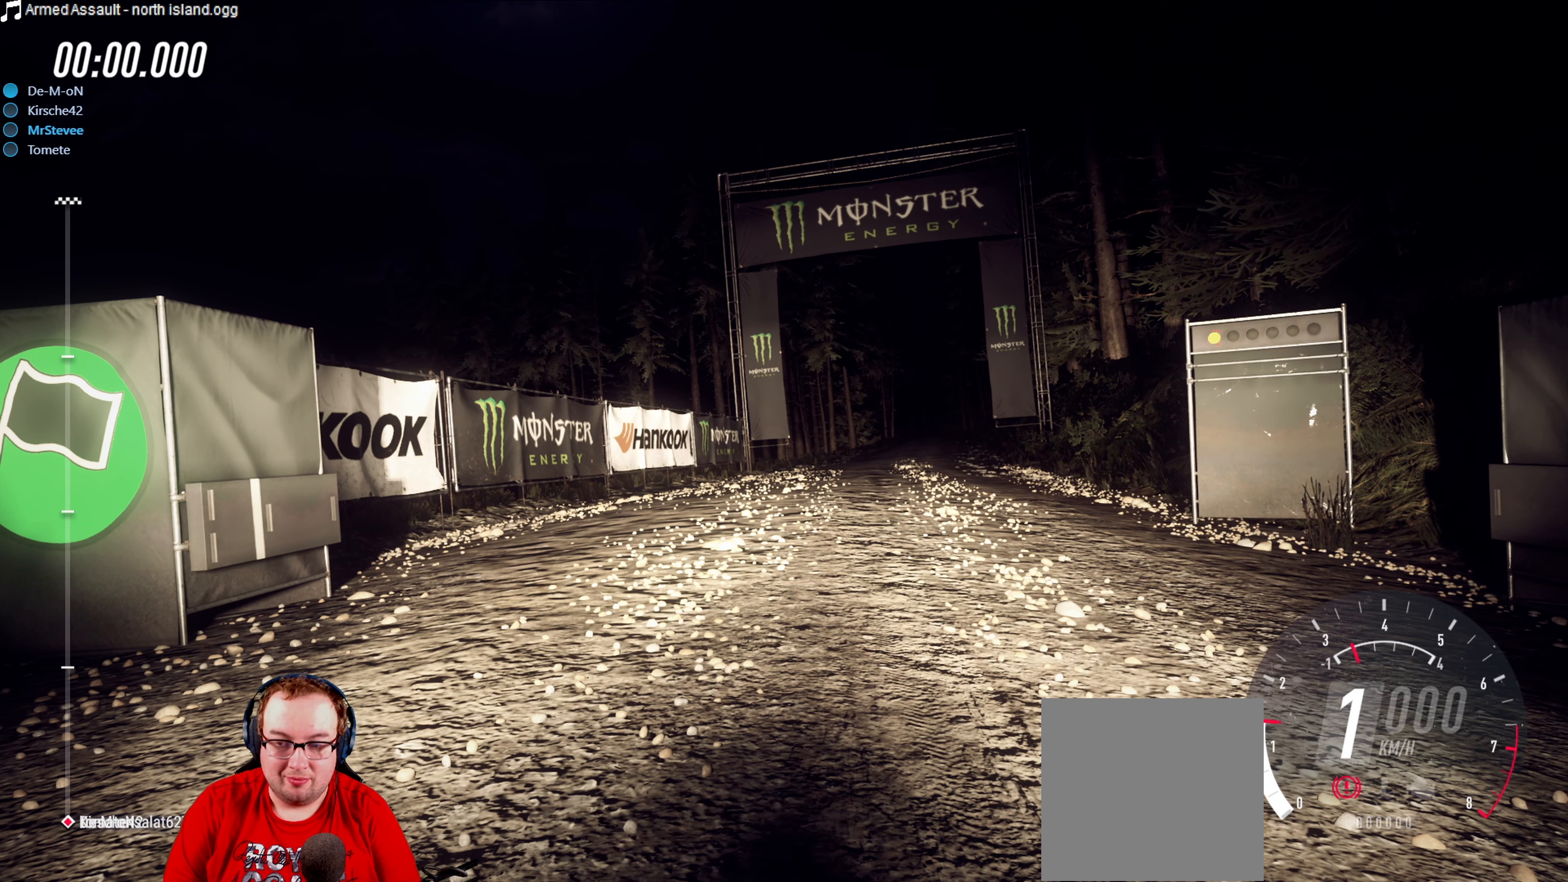
{"buttons": ["B", "R2"], "left_stick": "center", "right_stick": "center", "events": [[100, "R2", "down"]]}
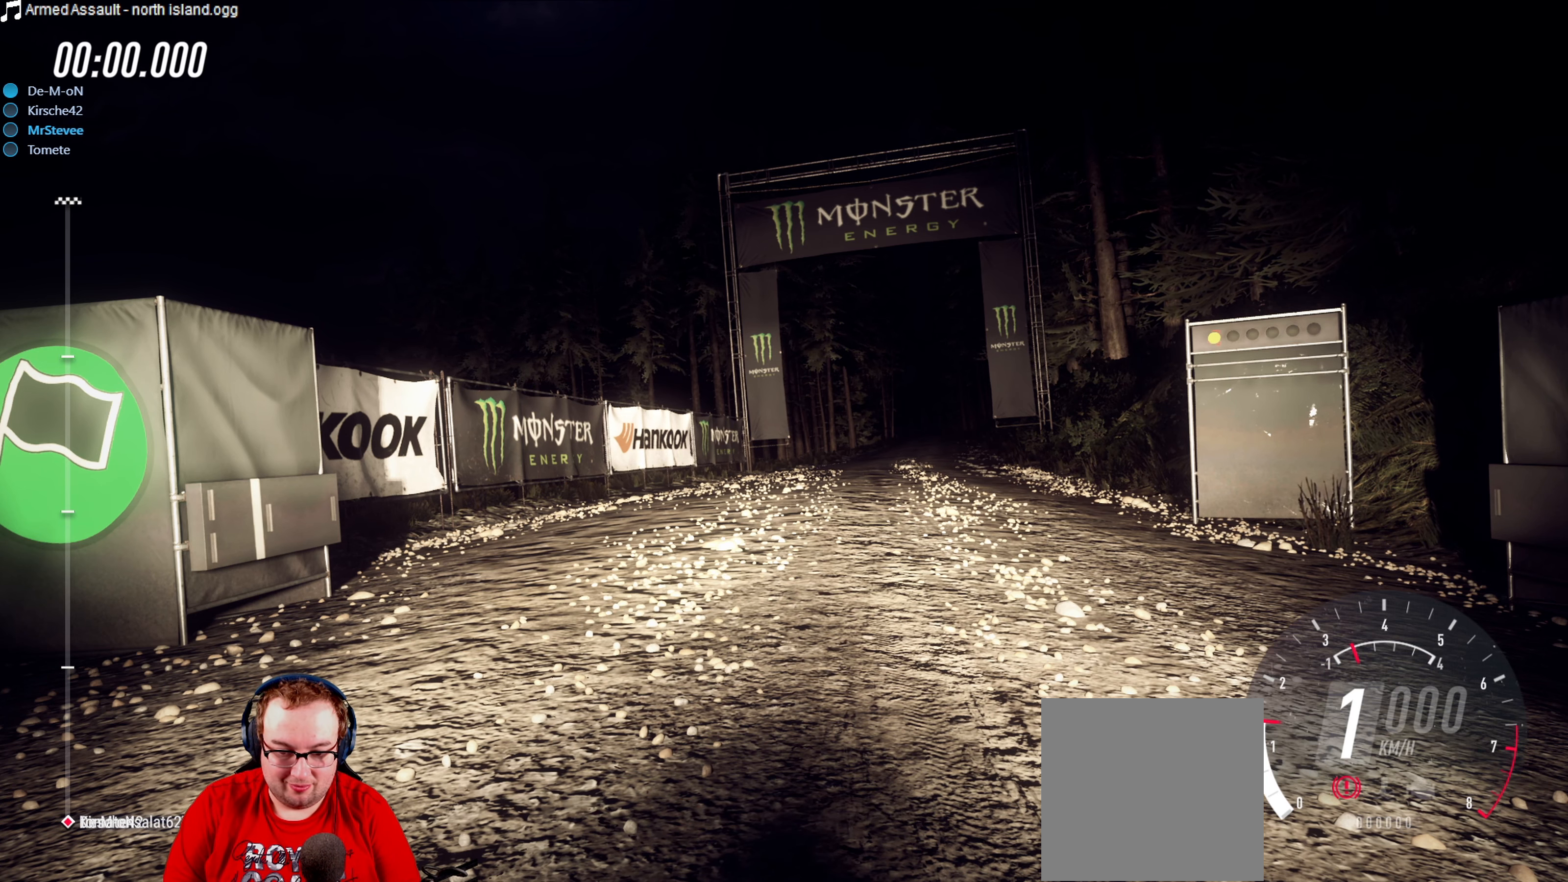
{"buttons": ["B"], "left_stick": "center", "right_stick": "center", "events": [[434, "R2", "up"]]}
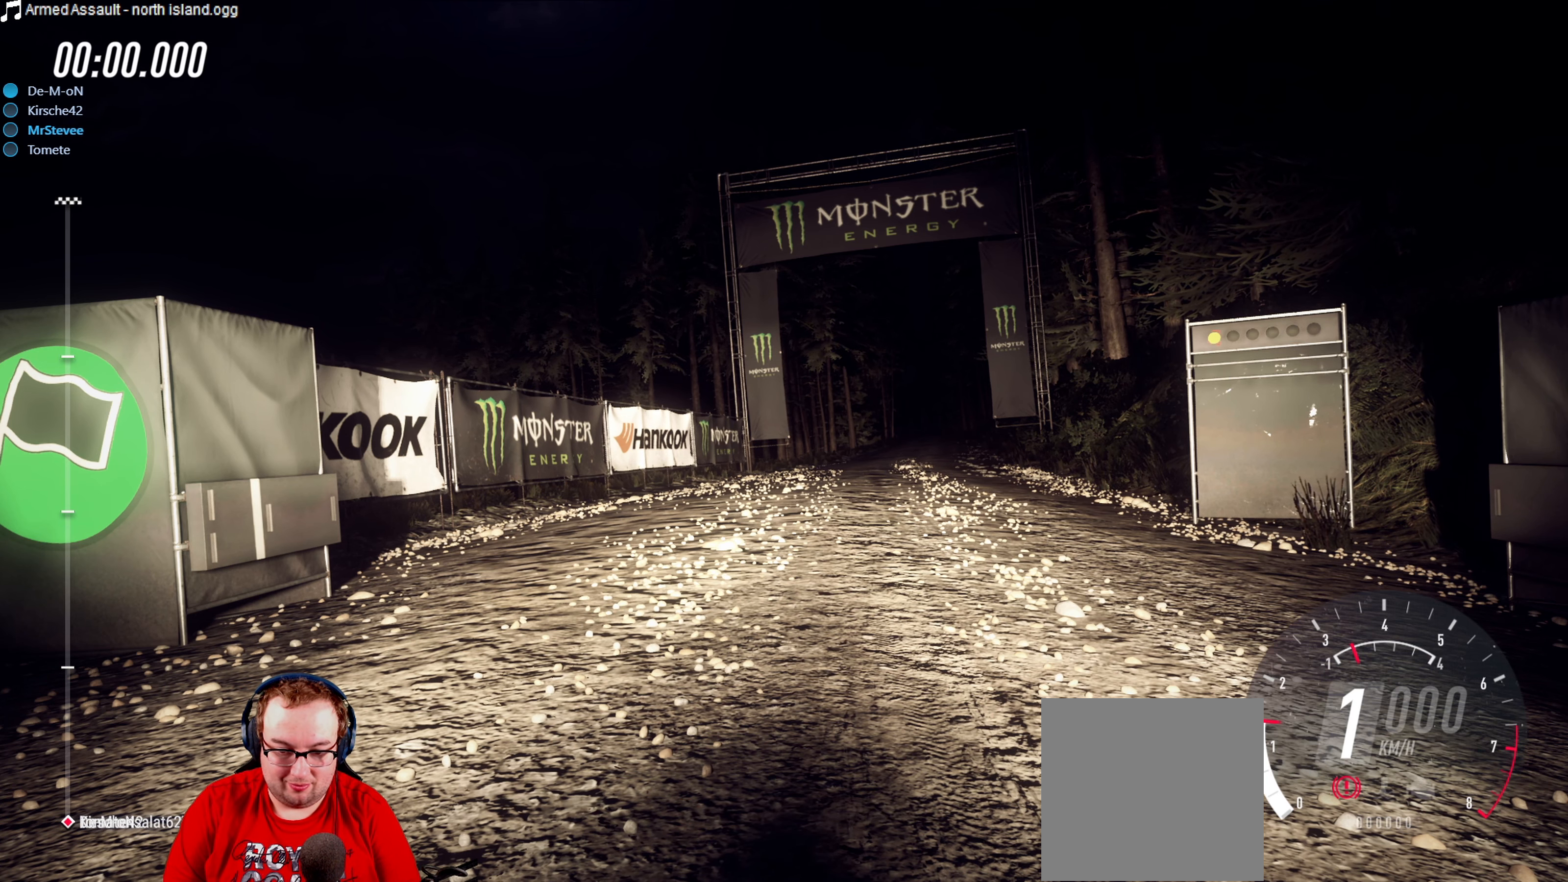
{"buttons": ["B"], "left_stick": "center", "right_stick": "center", "events": []}
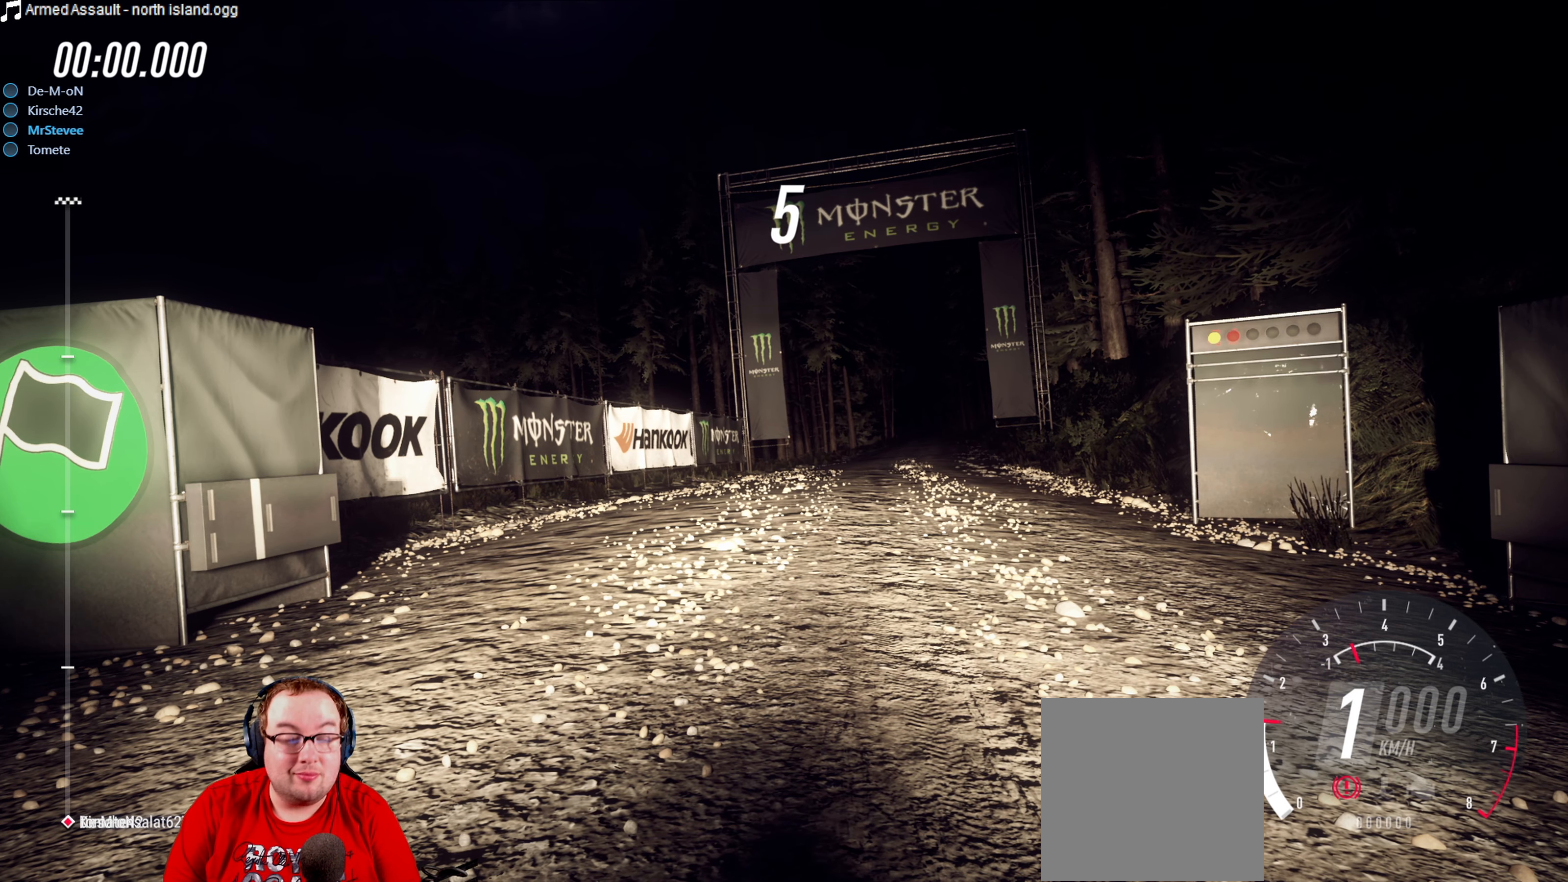
{"buttons": ["B", "R2"], "left_stick": "center", "right_stick": "center", "events": [[84, "R2", "down"]]}
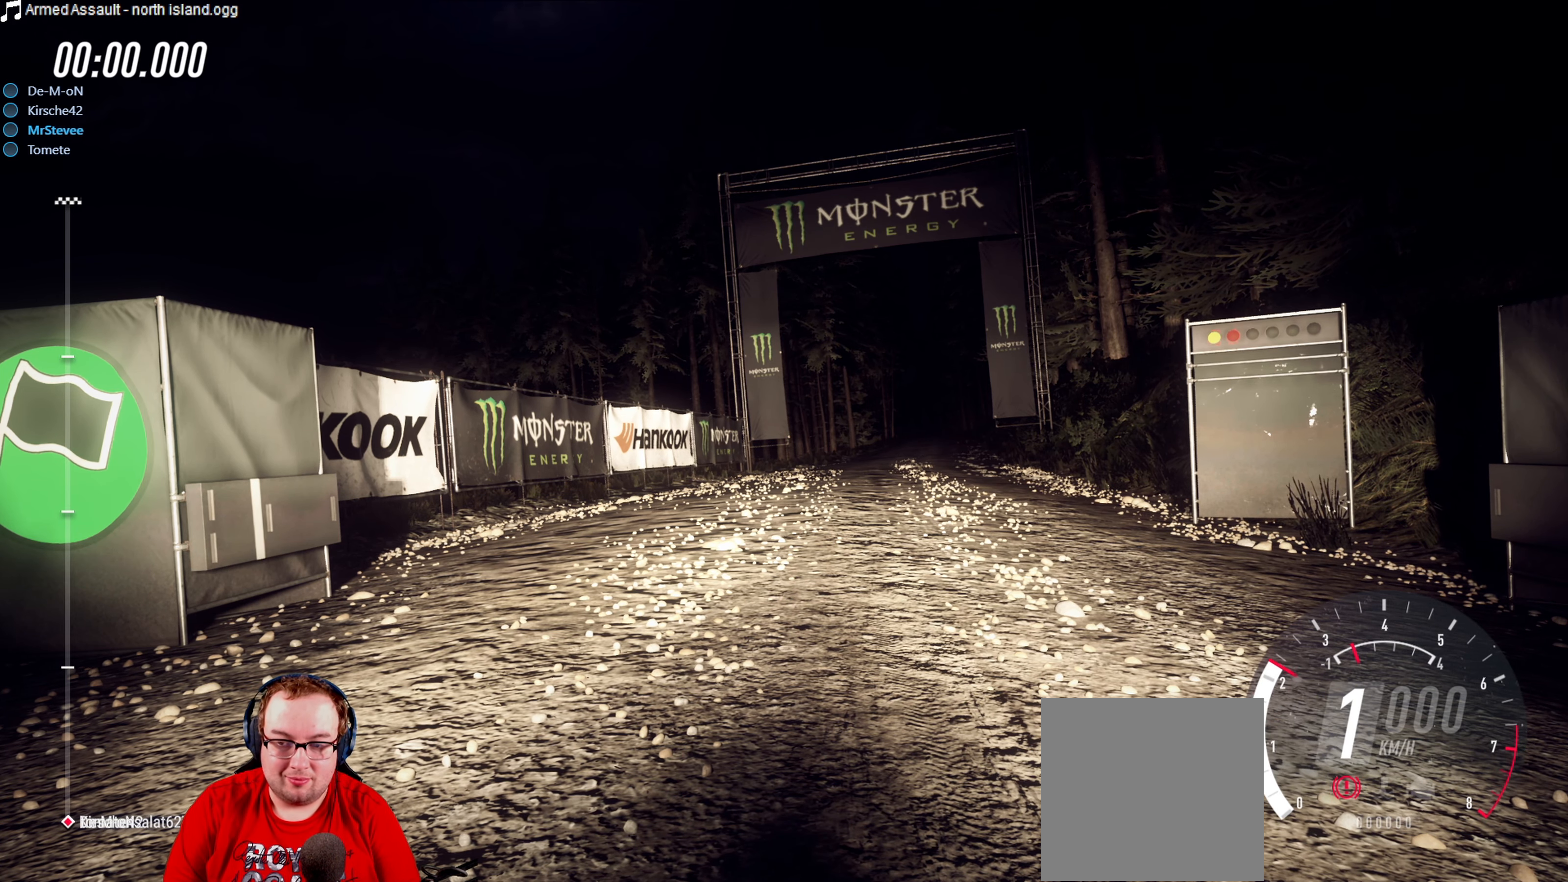
{"buttons": ["B", "R2"], "left_stick": "center", "right_stick": "center", "events": []}
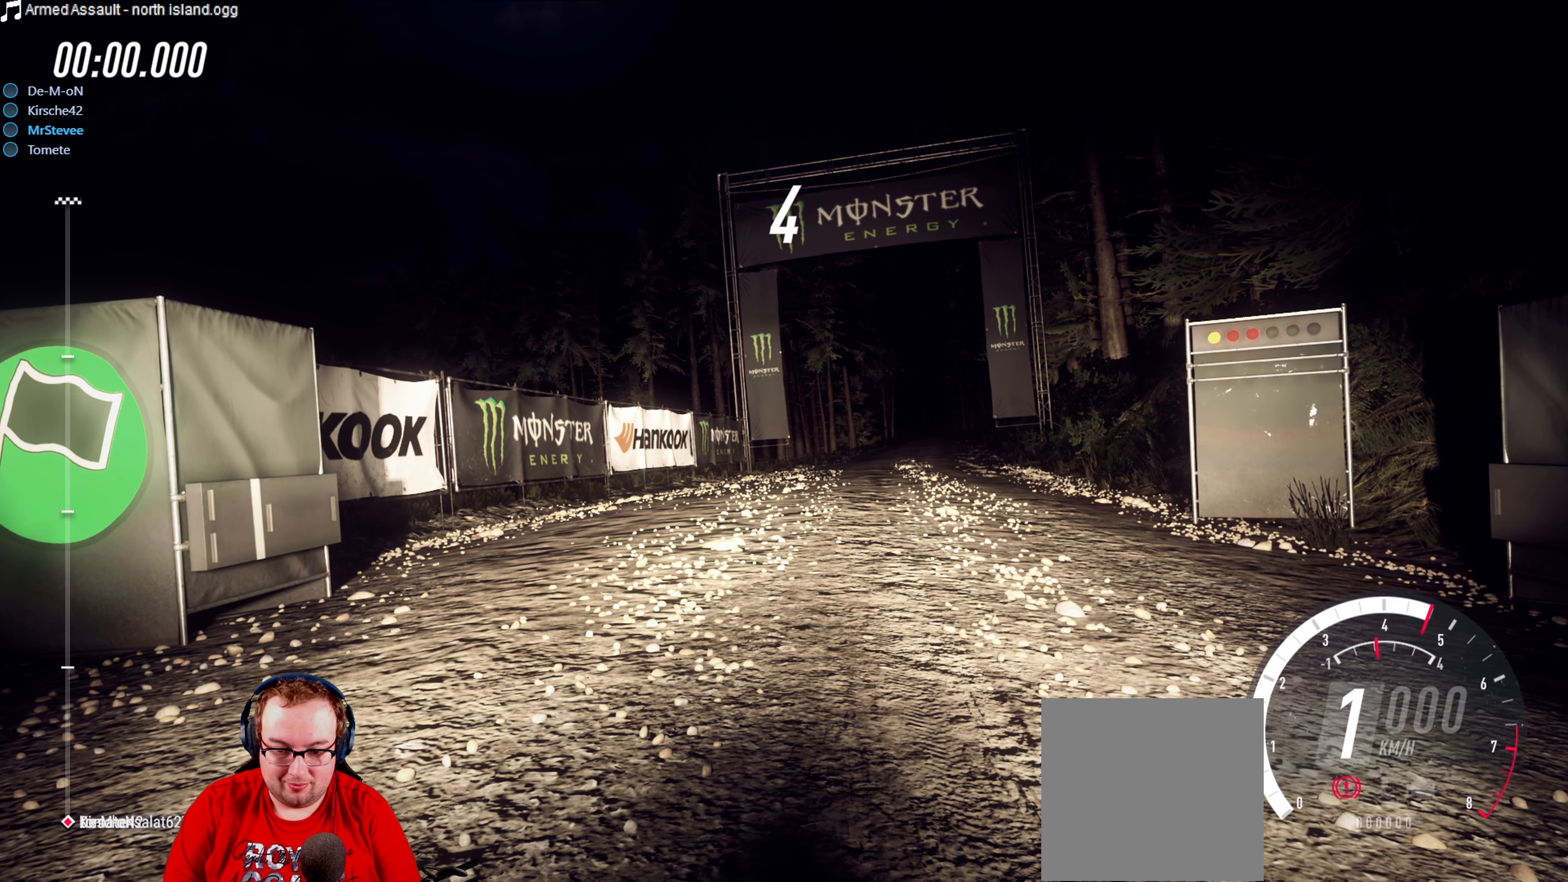
{"buttons": ["B", "R2"], "left_stick": "center", "right_stick": "center", "events": []}
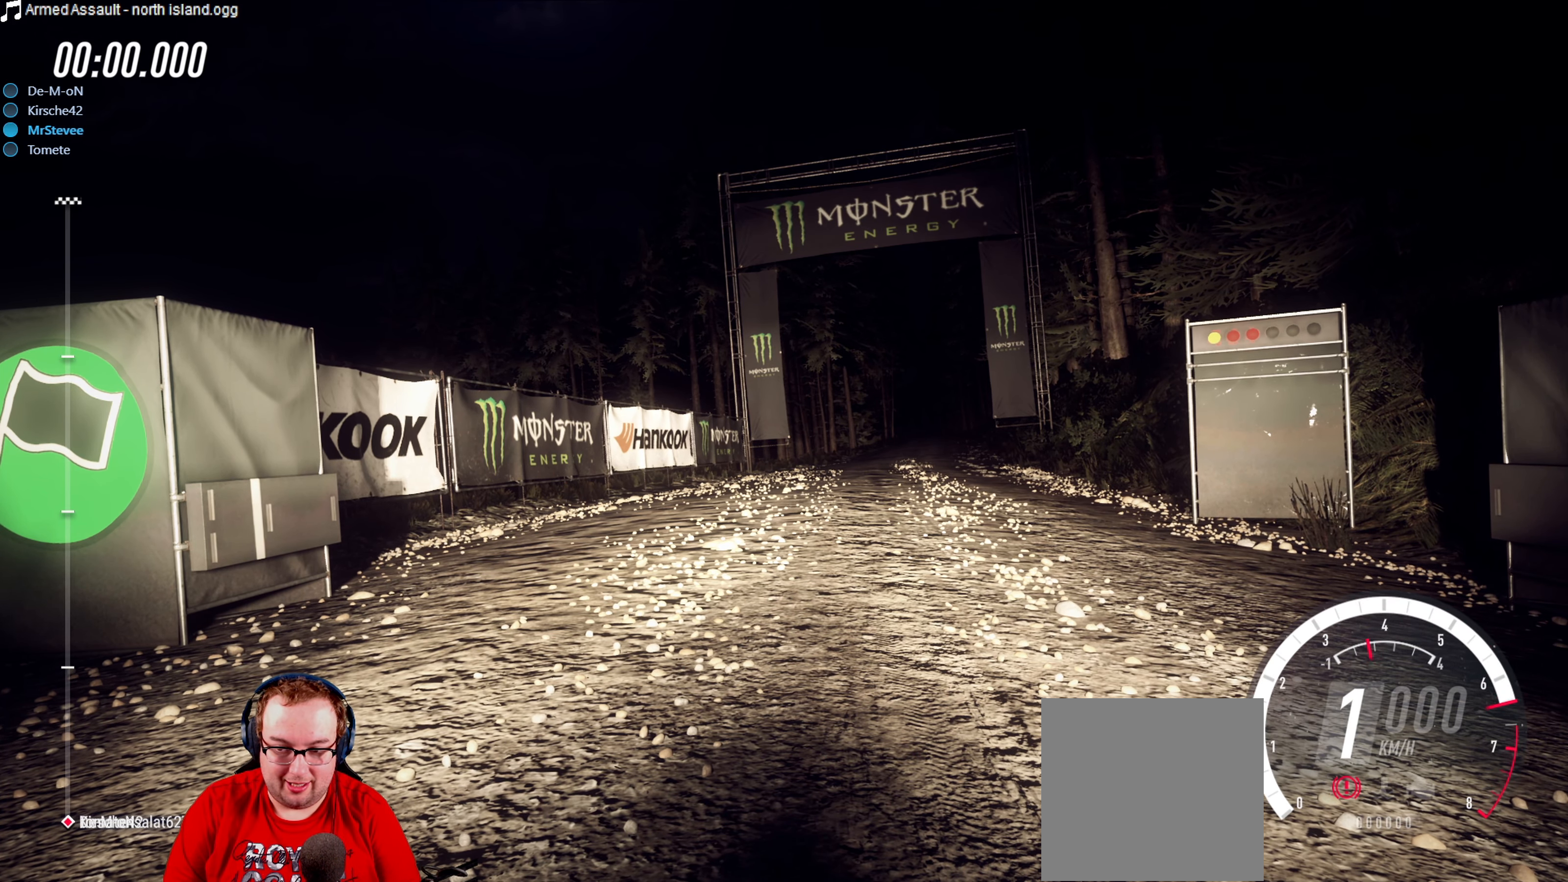
{"buttons": ["B", "R2"], "left_stick": "center", "right_stick": "center", "events": []}
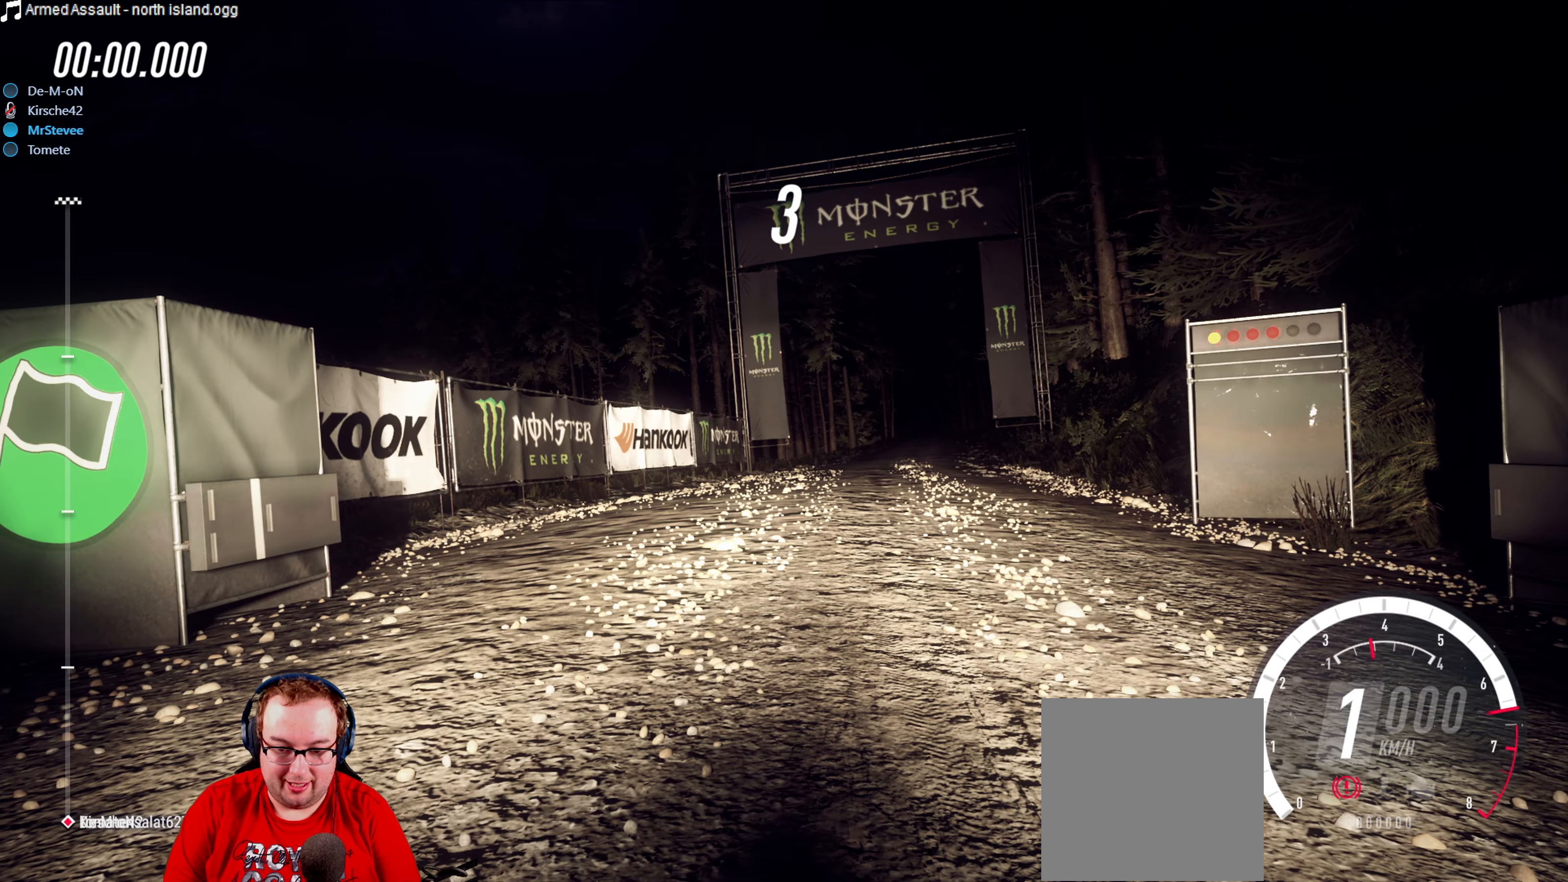
{"buttons": ["B", "R2"], "left_stick": "center", "right_stick": "center", "events": []}
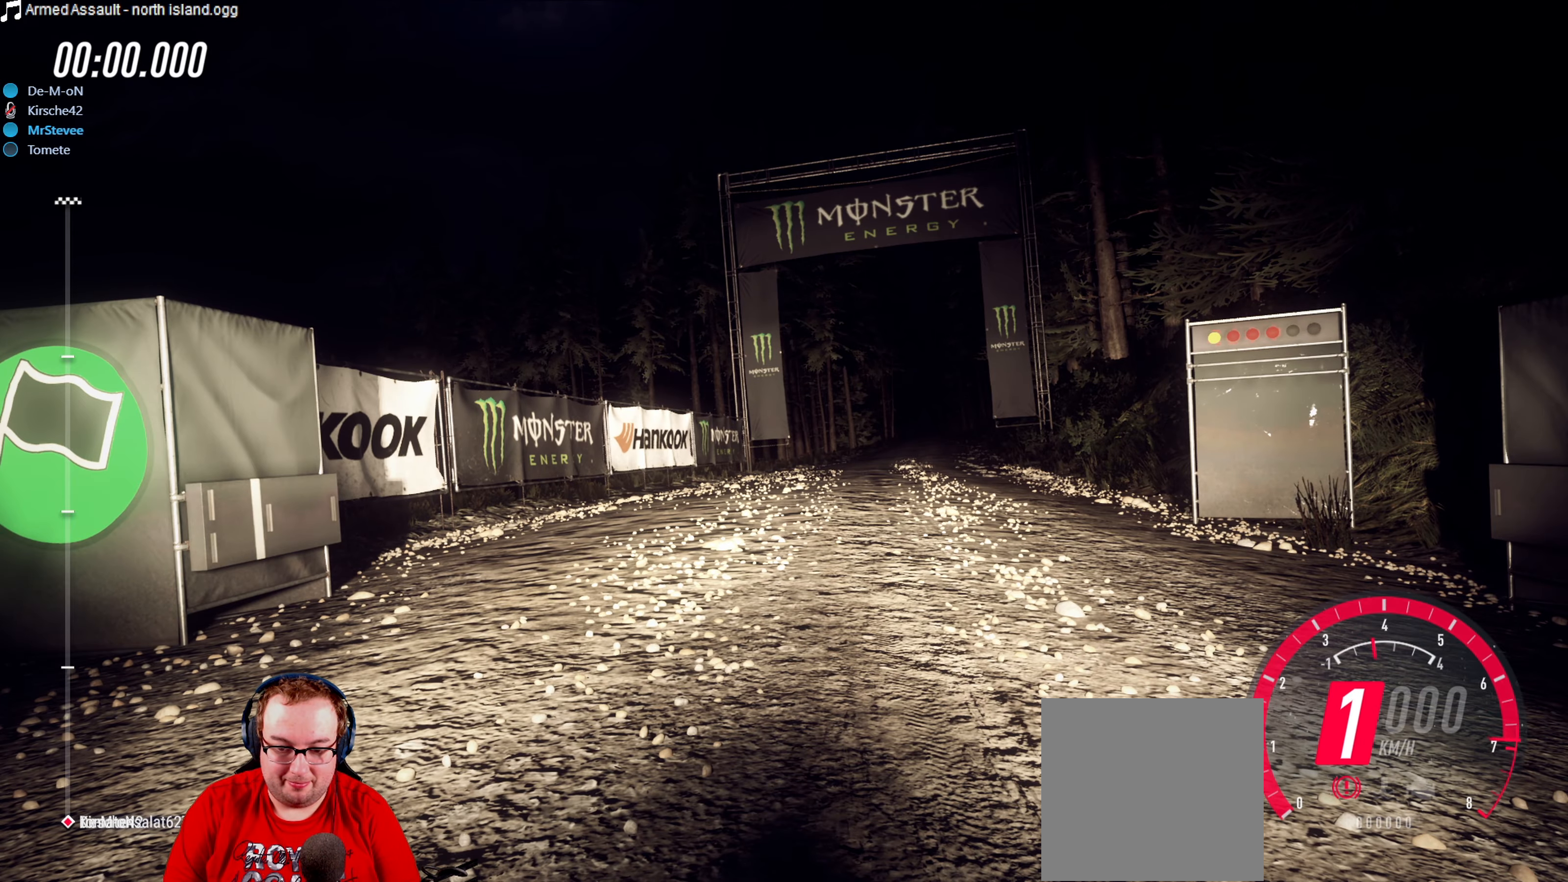
{"buttons": ["B"], "left_stick": "center", "right_stick": "center", "events": [[166, "R2", "up"]]}
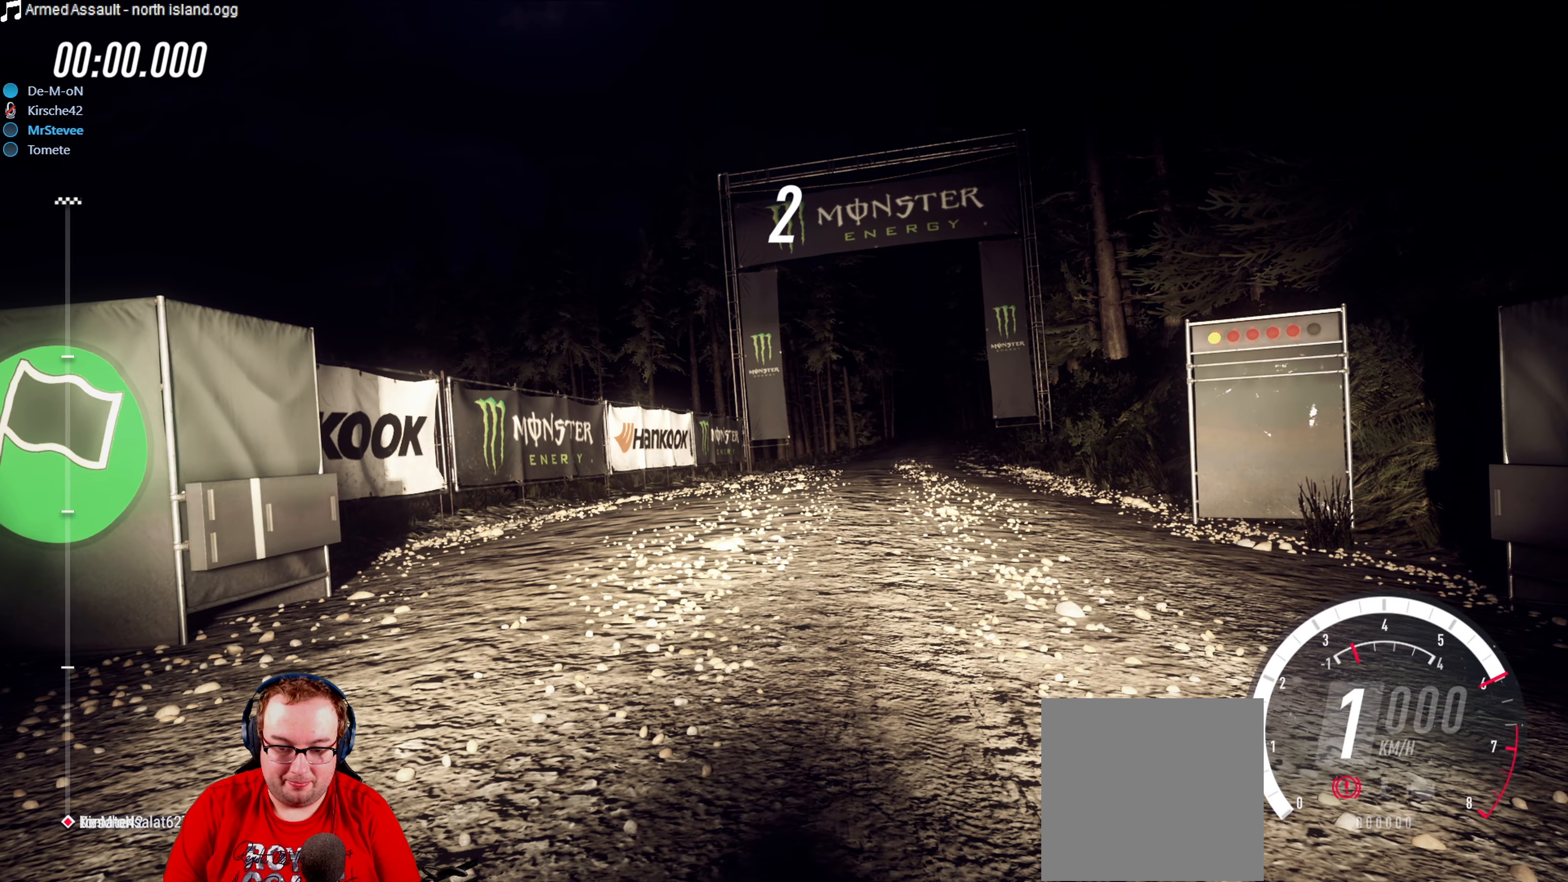
{"buttons": ["B", "R2"], "left_stick": "center", "right_stick": "center", "events": [[100, "R2", "down"]]}
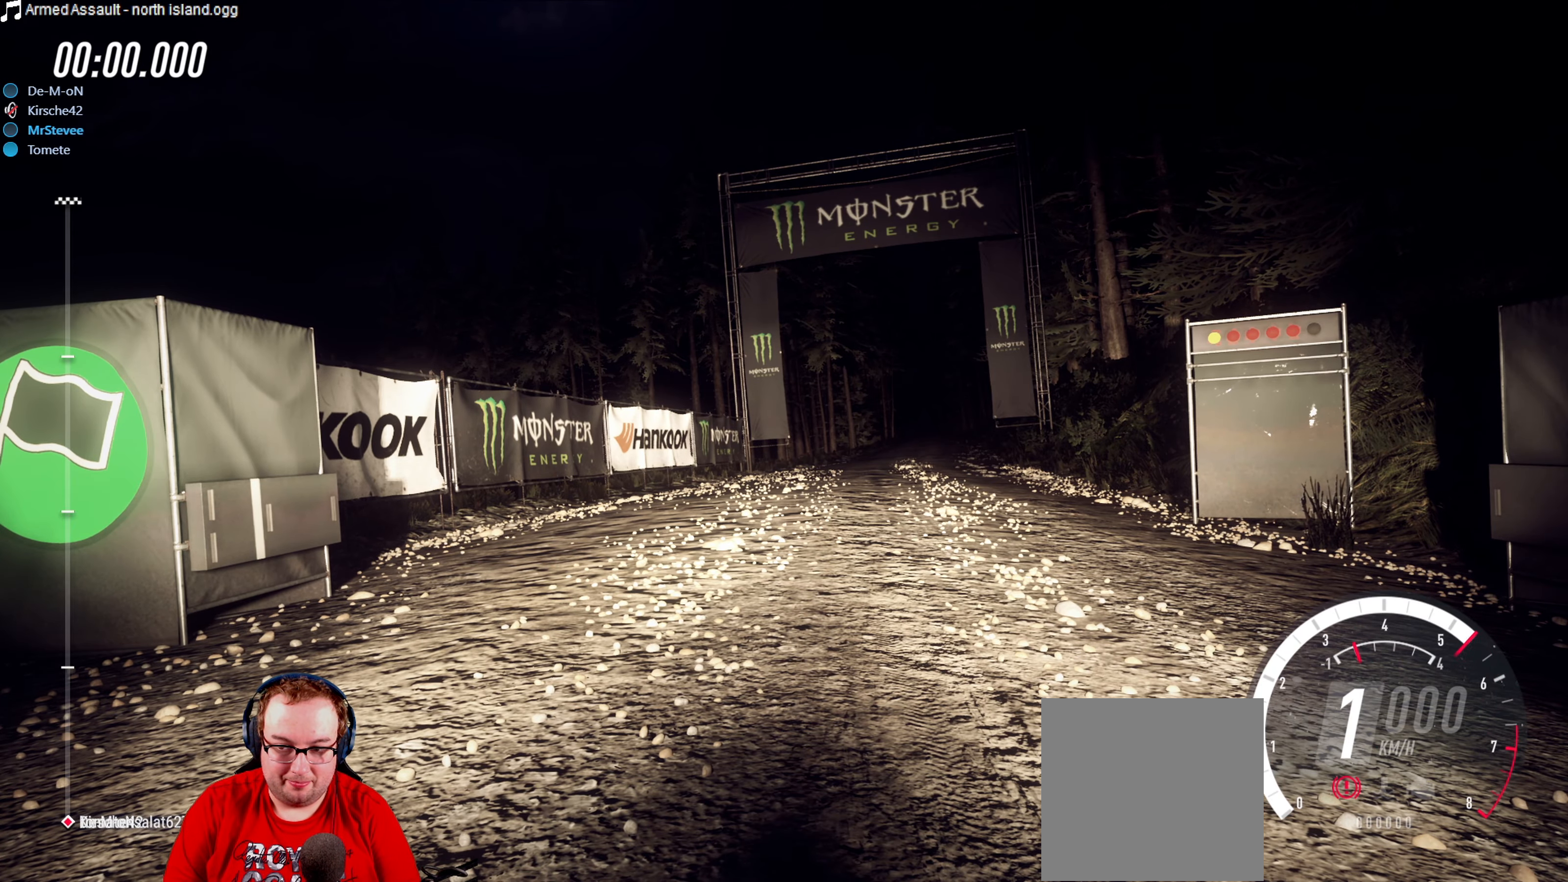
{"buttons": ["B", "R2"], "left_stick": "center", "right_stick": "center", "events": []}
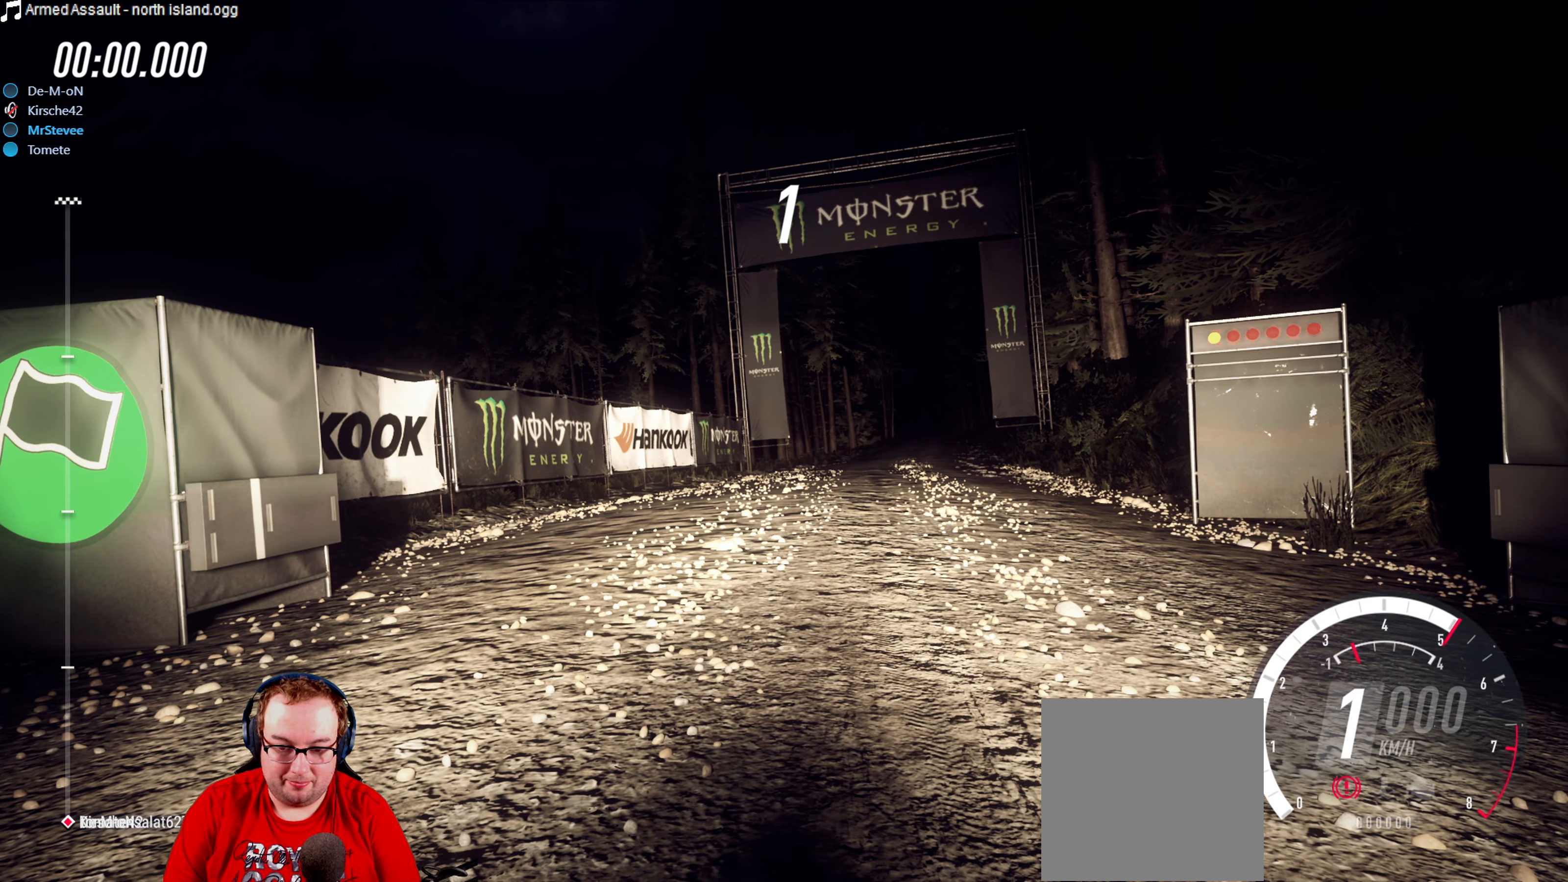
{"buttons": ["B", "R2"], "left_stick": "center", "right_stick": "center", "events": []}
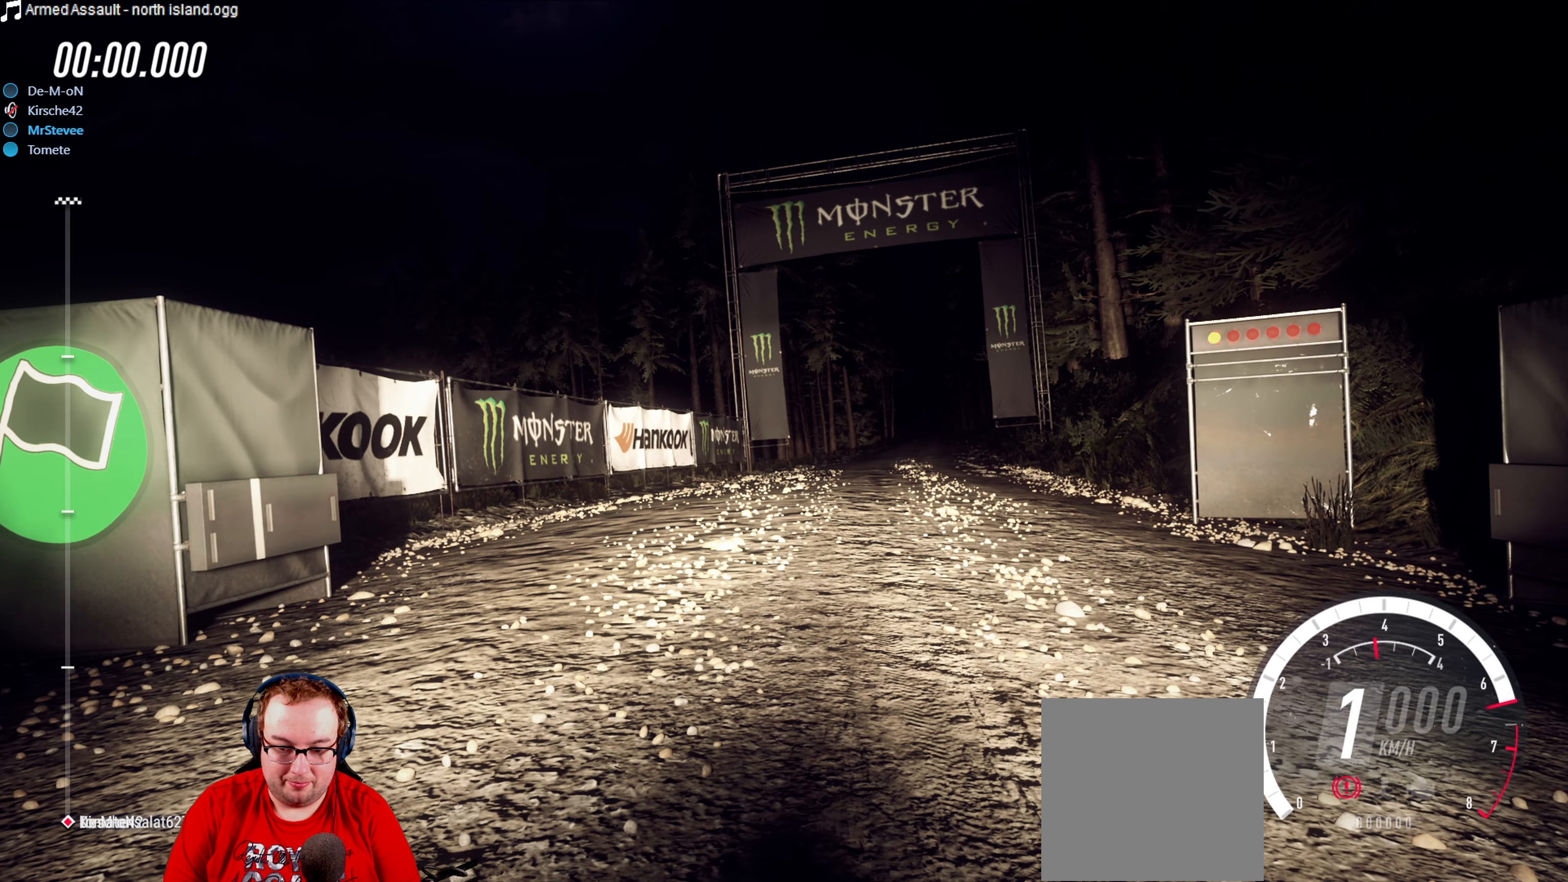
{"buttons": ["R2"], "left_stick": "center", "right_stick": "center", "events": [[133, "B", "up"]]}
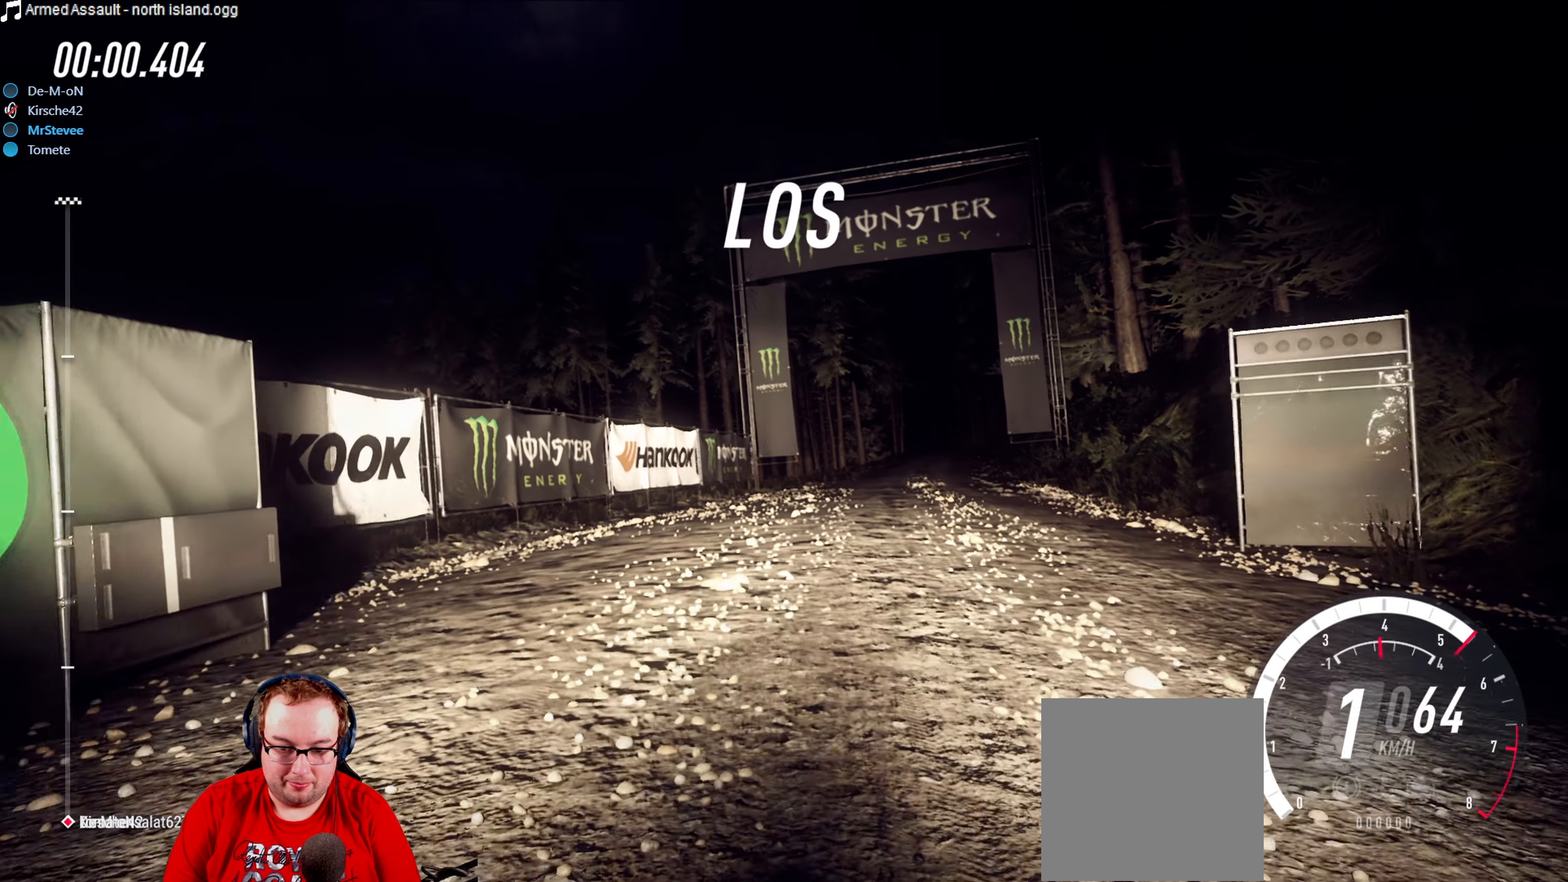
{"buttons": ["R2"], "left_stick": "center", "right_stick": "center", "events": [[183, "left_stick", "right"], [350, "left_stick", "center"]]}
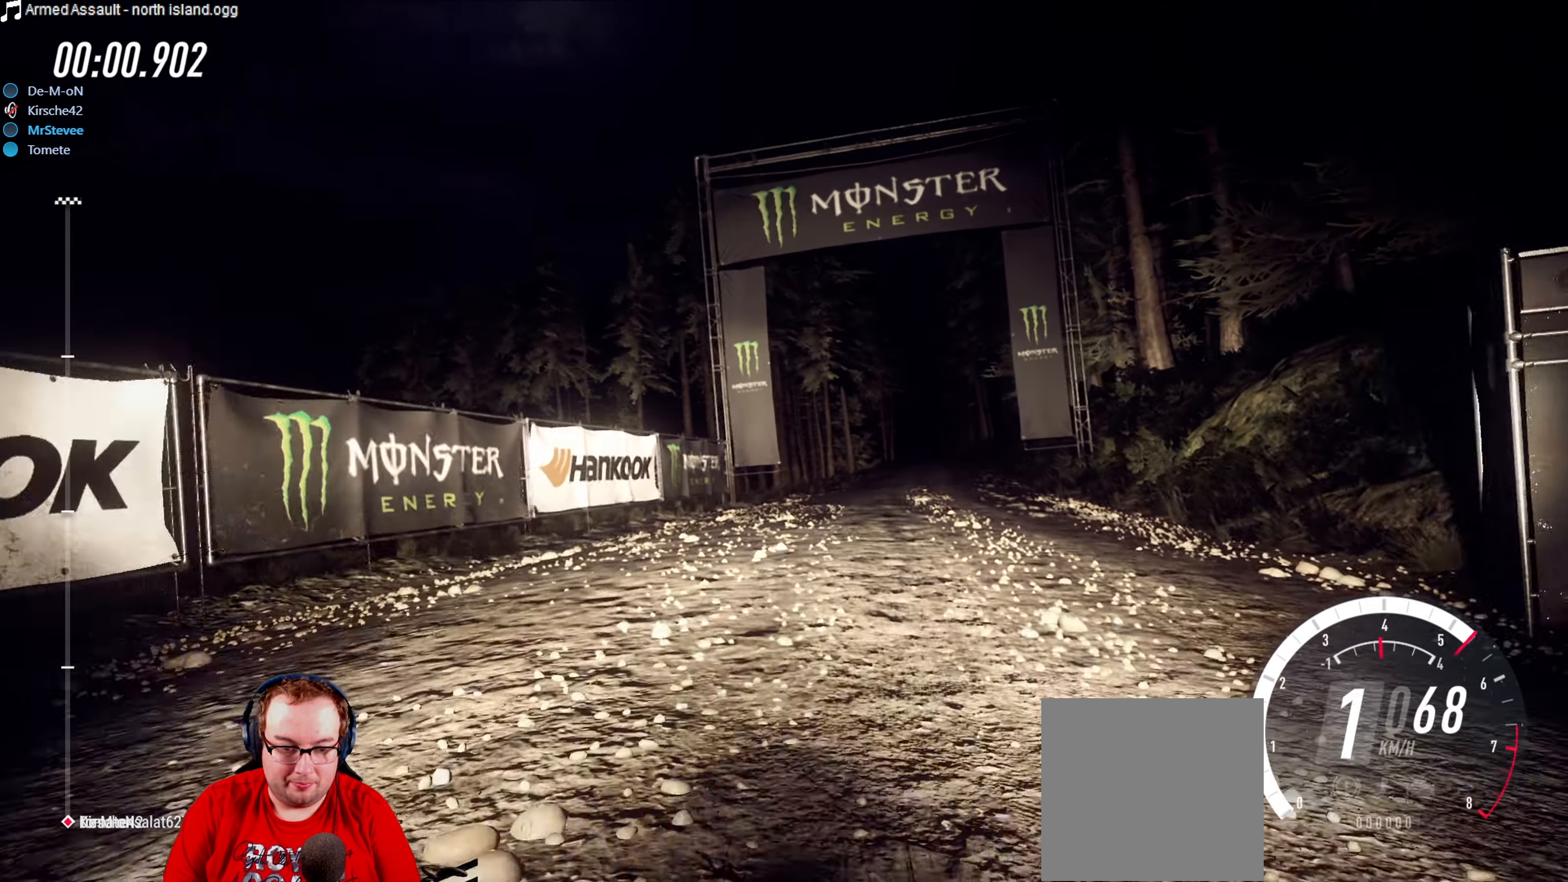
{"buttons": ["R2"], "left_stick": "right", "right_stick": "center", "events": [[100, "left_stick", "right"], [200, "left_stick", "center"], [433, "left_stick", "right"]]}
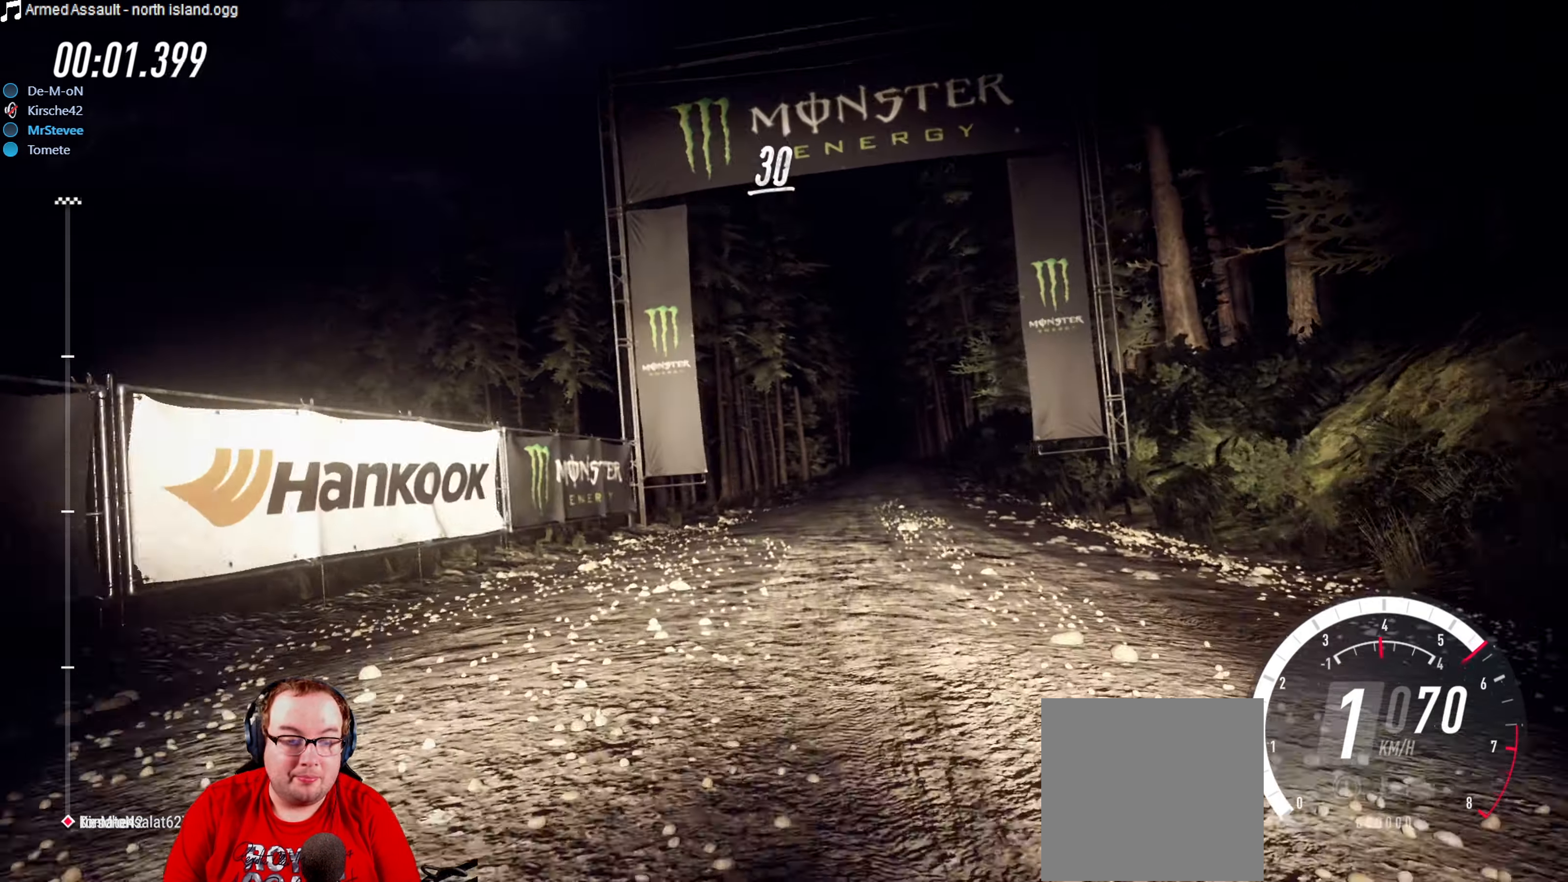
{"buttons": ["R2"], "left_stick": "down-left", "right_stick": "center", "events": [[100, "left_stick", "center"], [416, "left_stick", "down-left"]]}
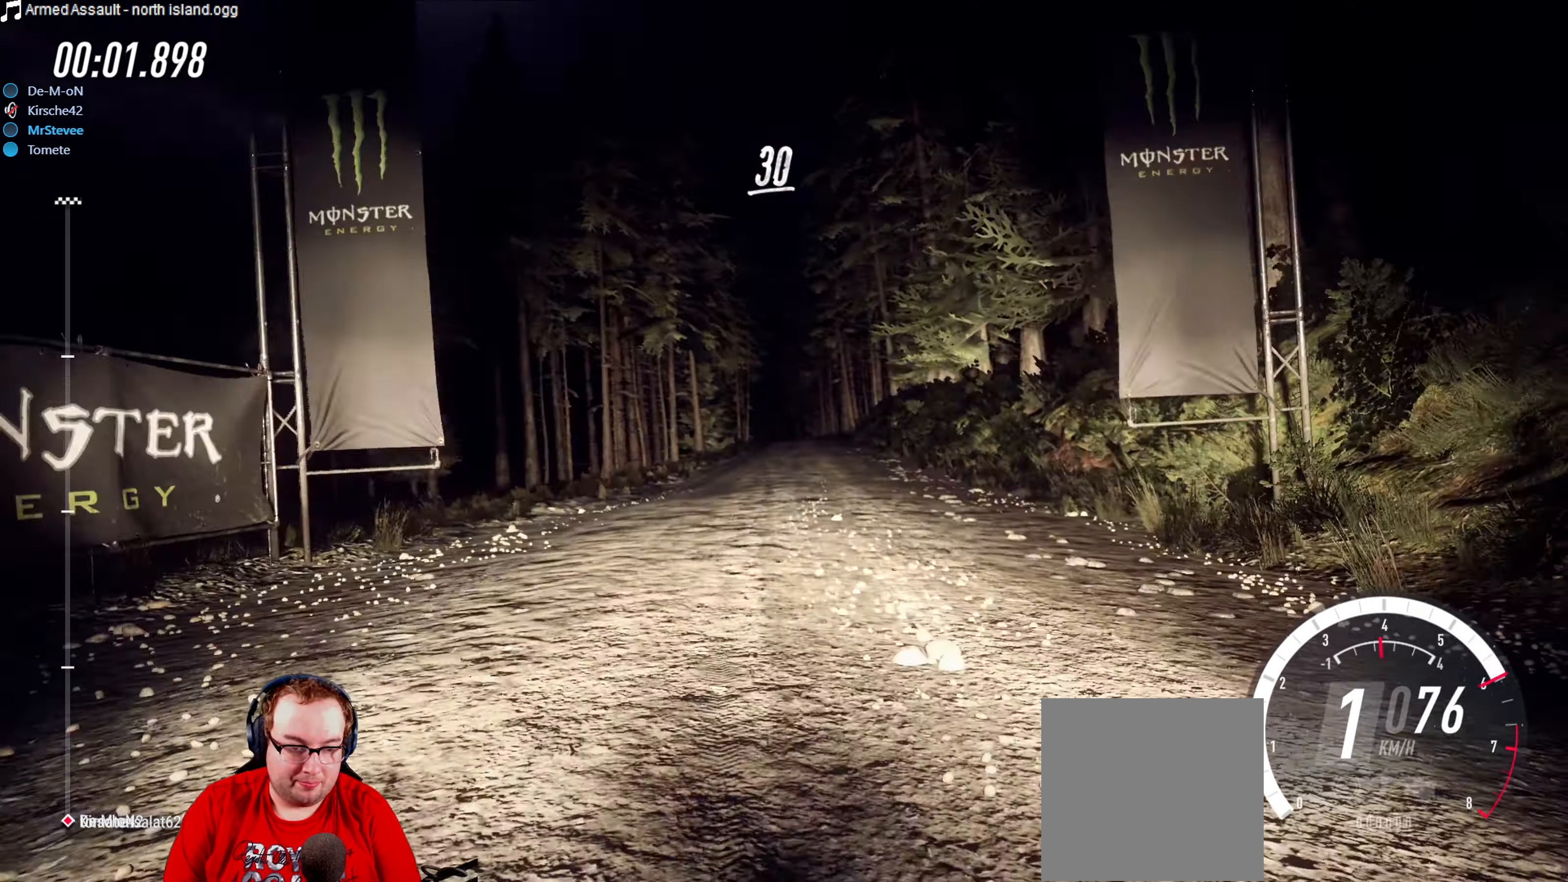
{"buttons": ["R2"], "left_stick": "center", "right_stick": "center", "events": [[50, "left_stick", "center"]]}
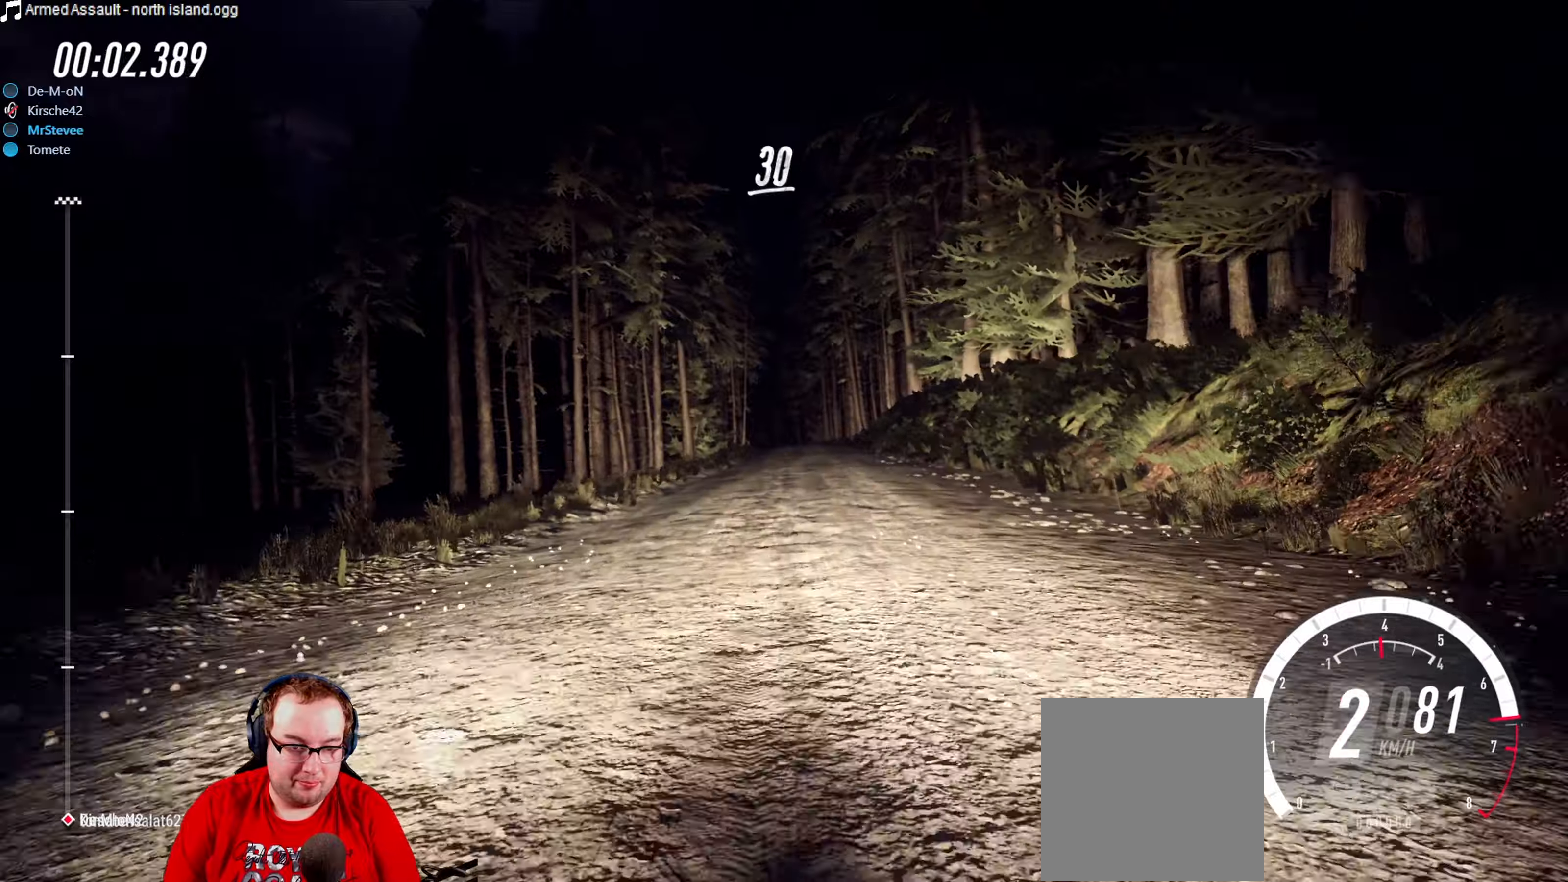
{"buttons": ["R2"], "left_stick": "center", "right_stick": "center", "events": [[367, "left_stick", "right"], [450, "left_stick", "center"]]}
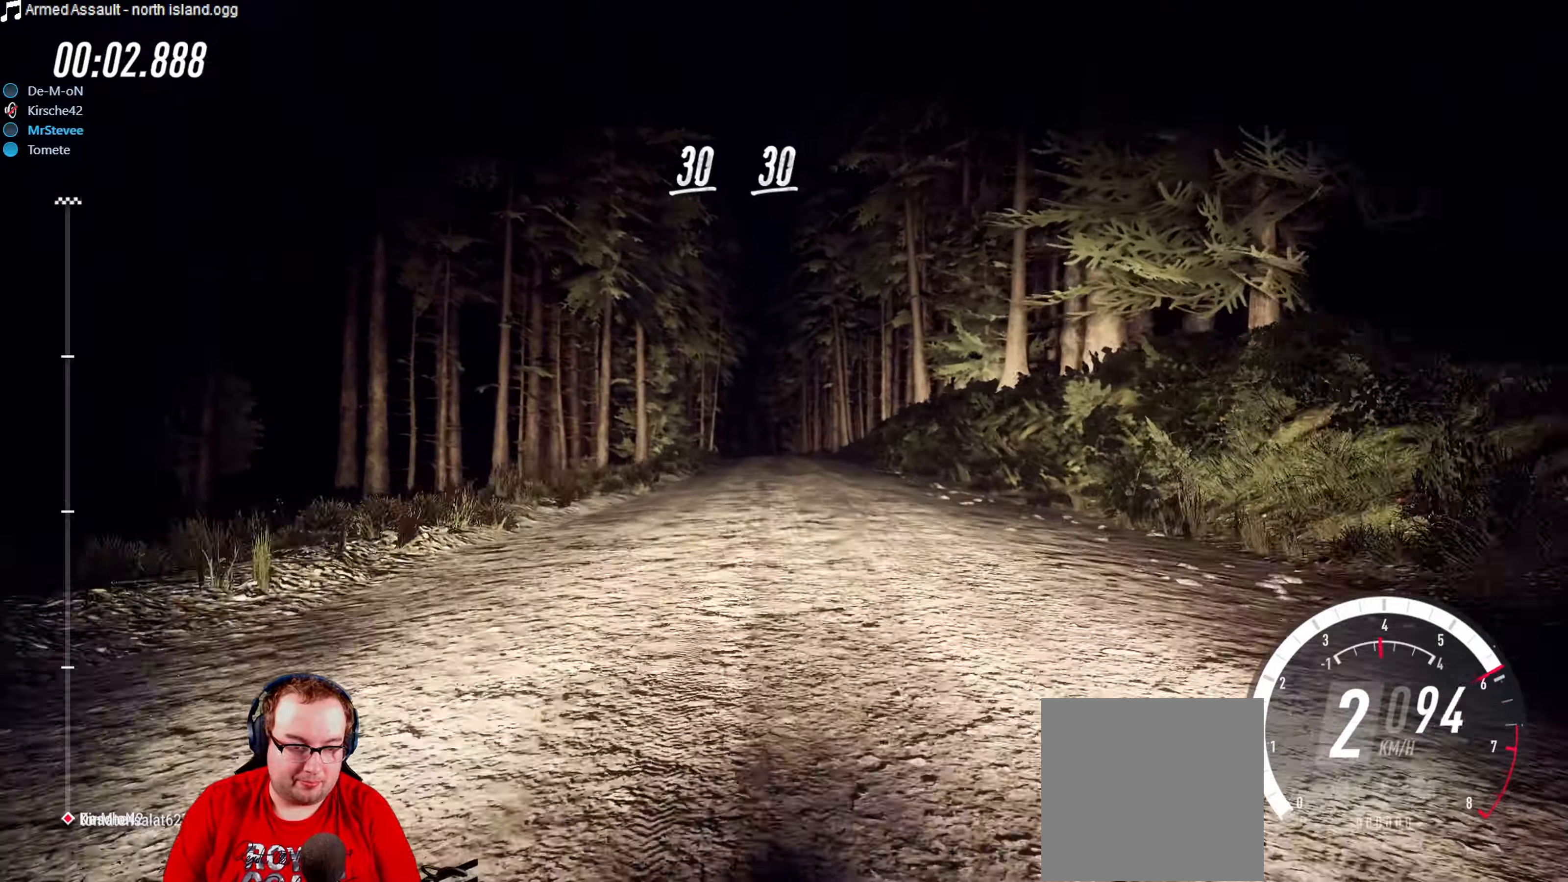
{"buttons": ["R2"], "left_stick": "center", "right_stick": "center", "events": [[83, "left_stick", "down-left"], [217, "left_stick", "center"]]}
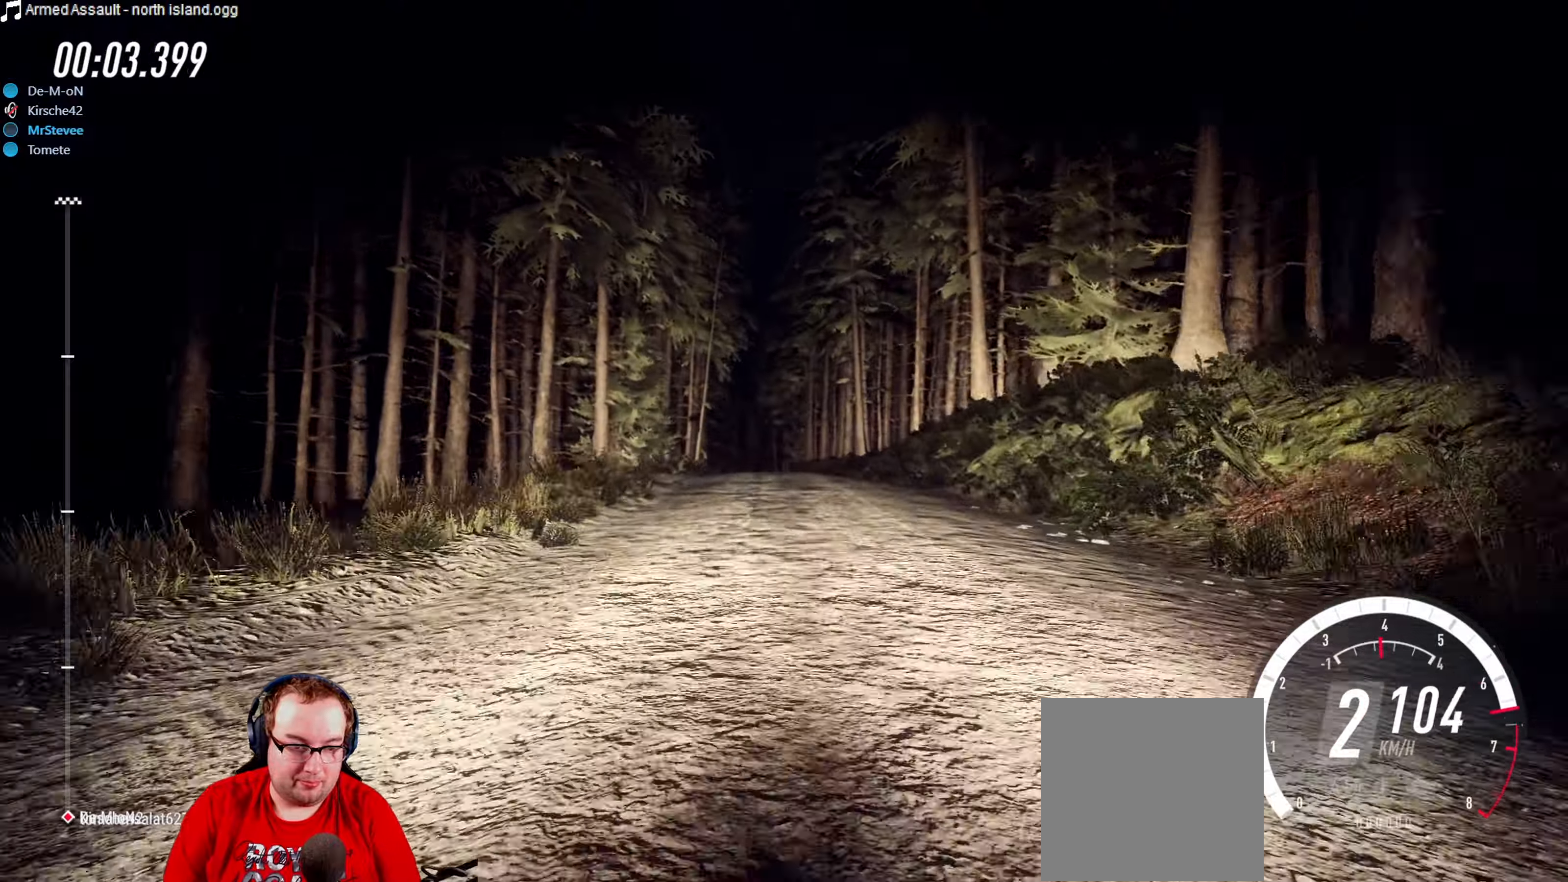
{"buttons": ["R2"], "left_stick": "center", "right_stick": "center", "events": [[67, "left_stick", "down-left"], [200, "left_stick", "center"]]}
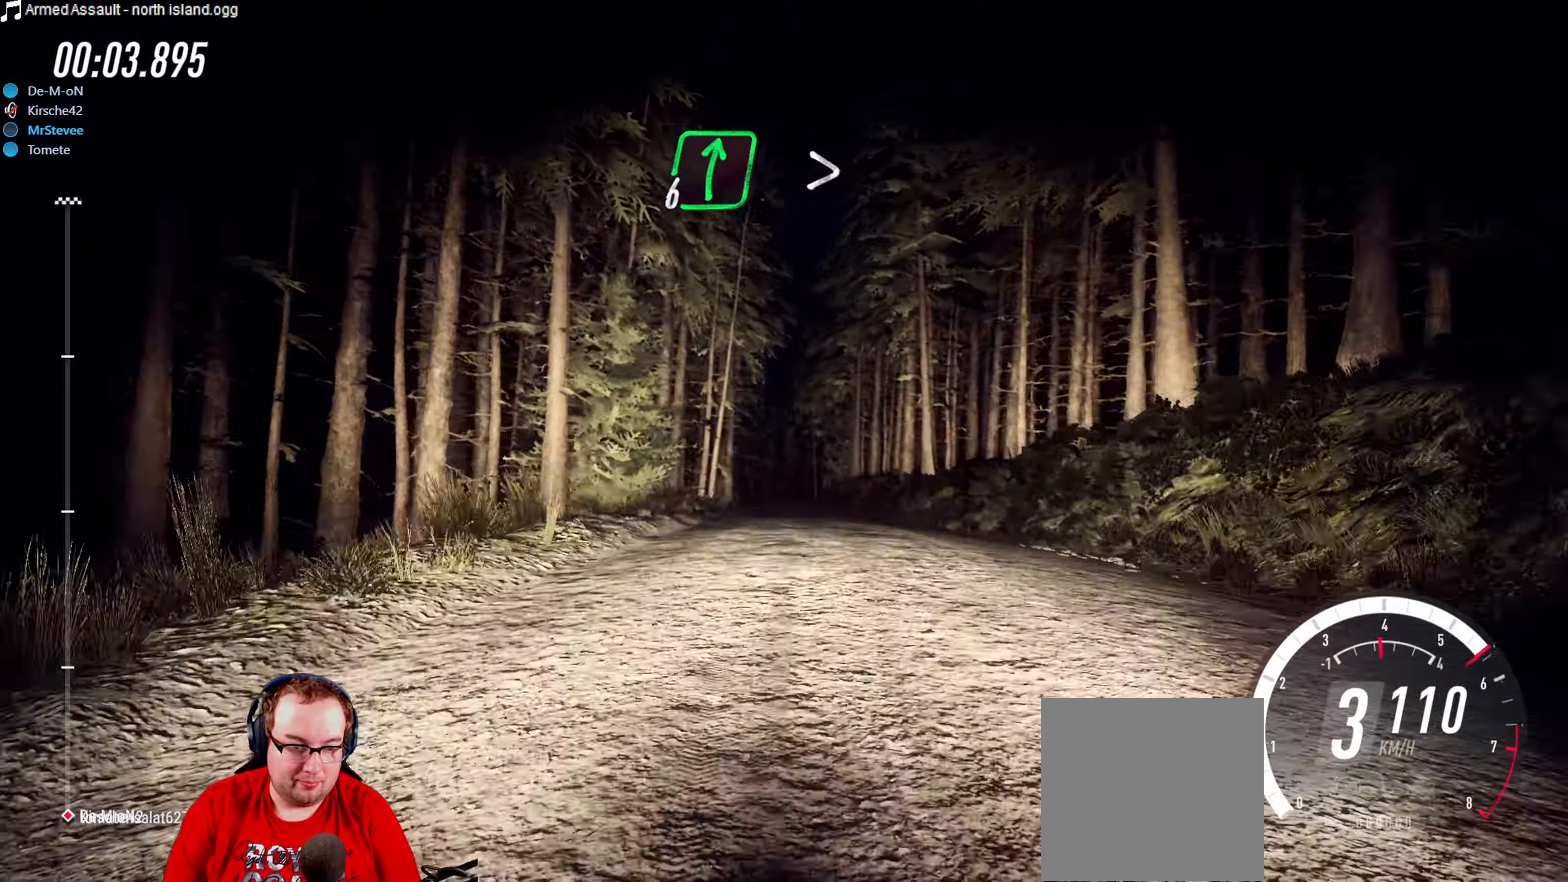
{"buttons": ["R2"], "left_stick": "center", "right_stick": "center", "events": []}
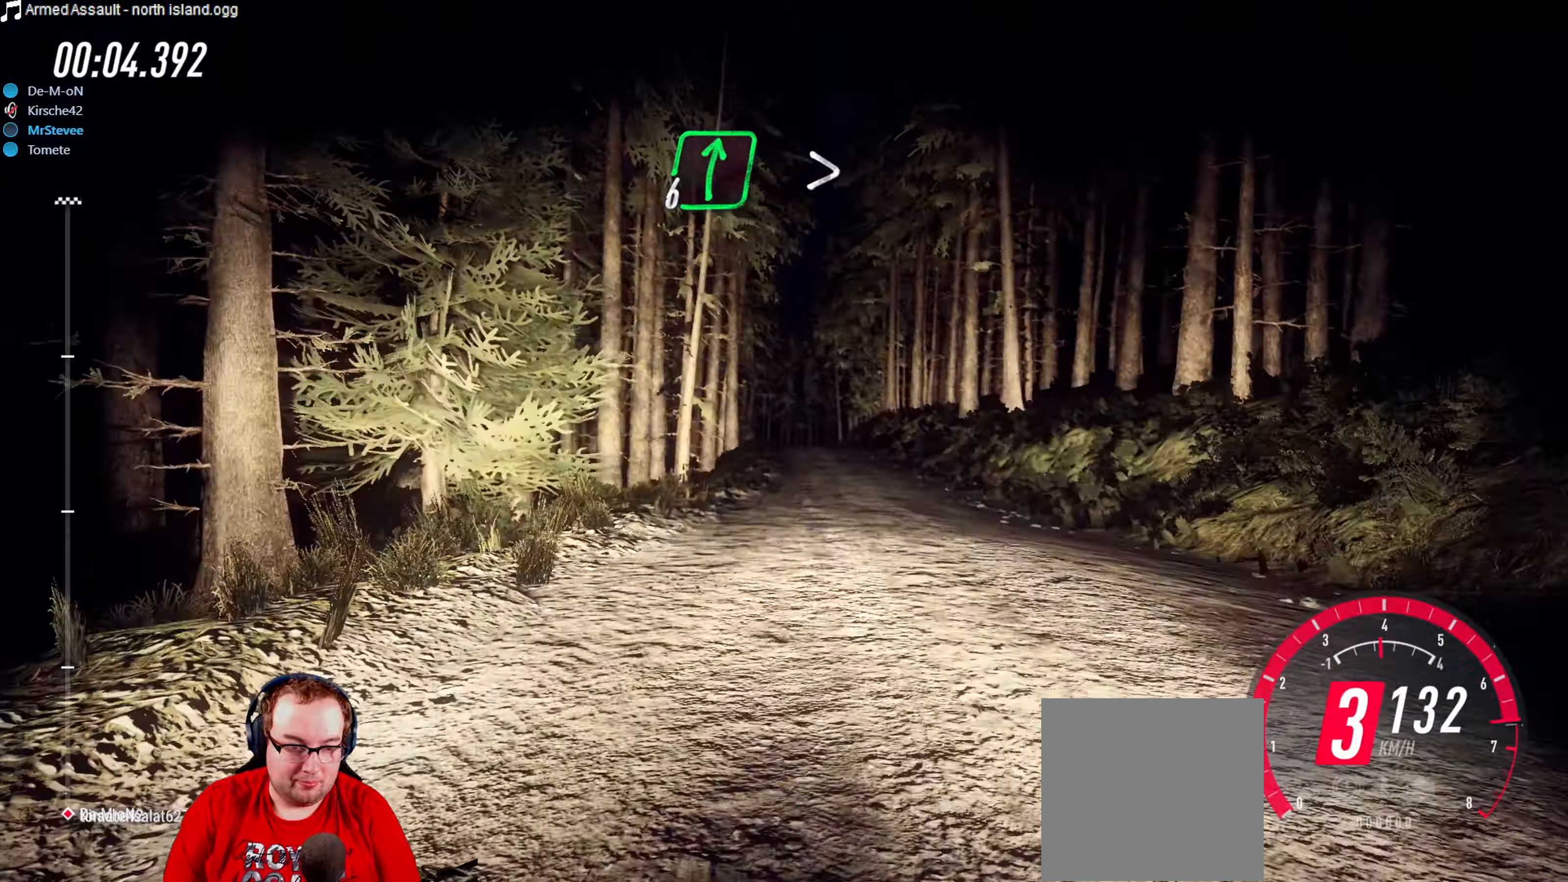
{"buttons": ["R2"], "left_stick": "right", "right_stick": "center", "events": [[100, "left_stick", "right"], [283, "left_stick", "center"], [417, "left_stick", "right"]]}
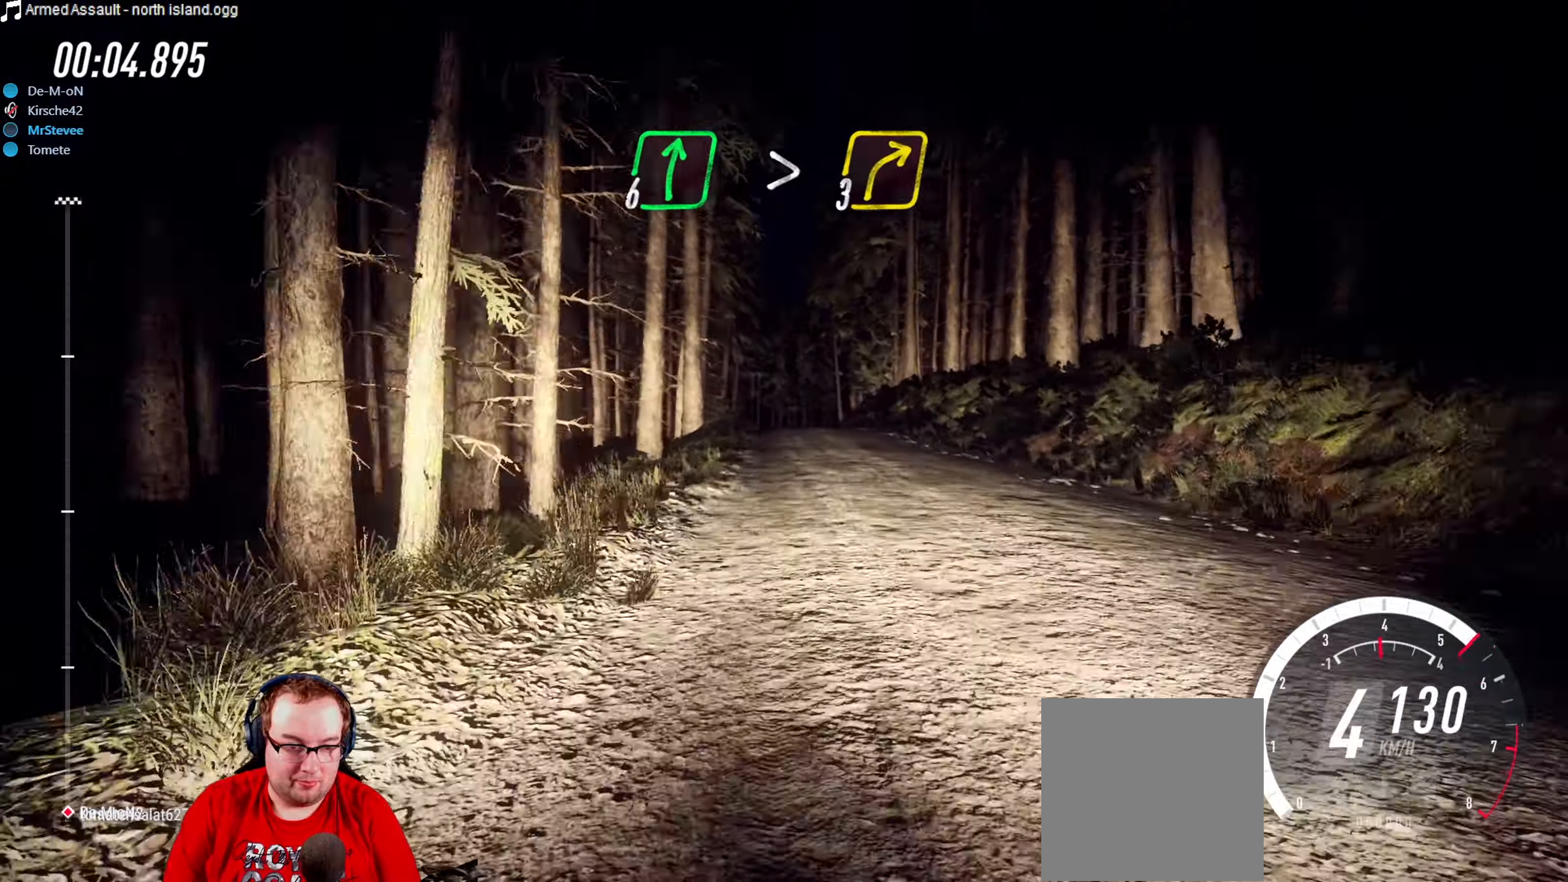
{"buttons": [], "left_stick": "center", "right_stick": "center", "events": [[17, "left_stick", "center"], [183, "L2", "down"], [233, "R2", "up"], [300, "left_stick", "down-left"], [483, "L2", "up"], [500, "left_stick", "center"]]}
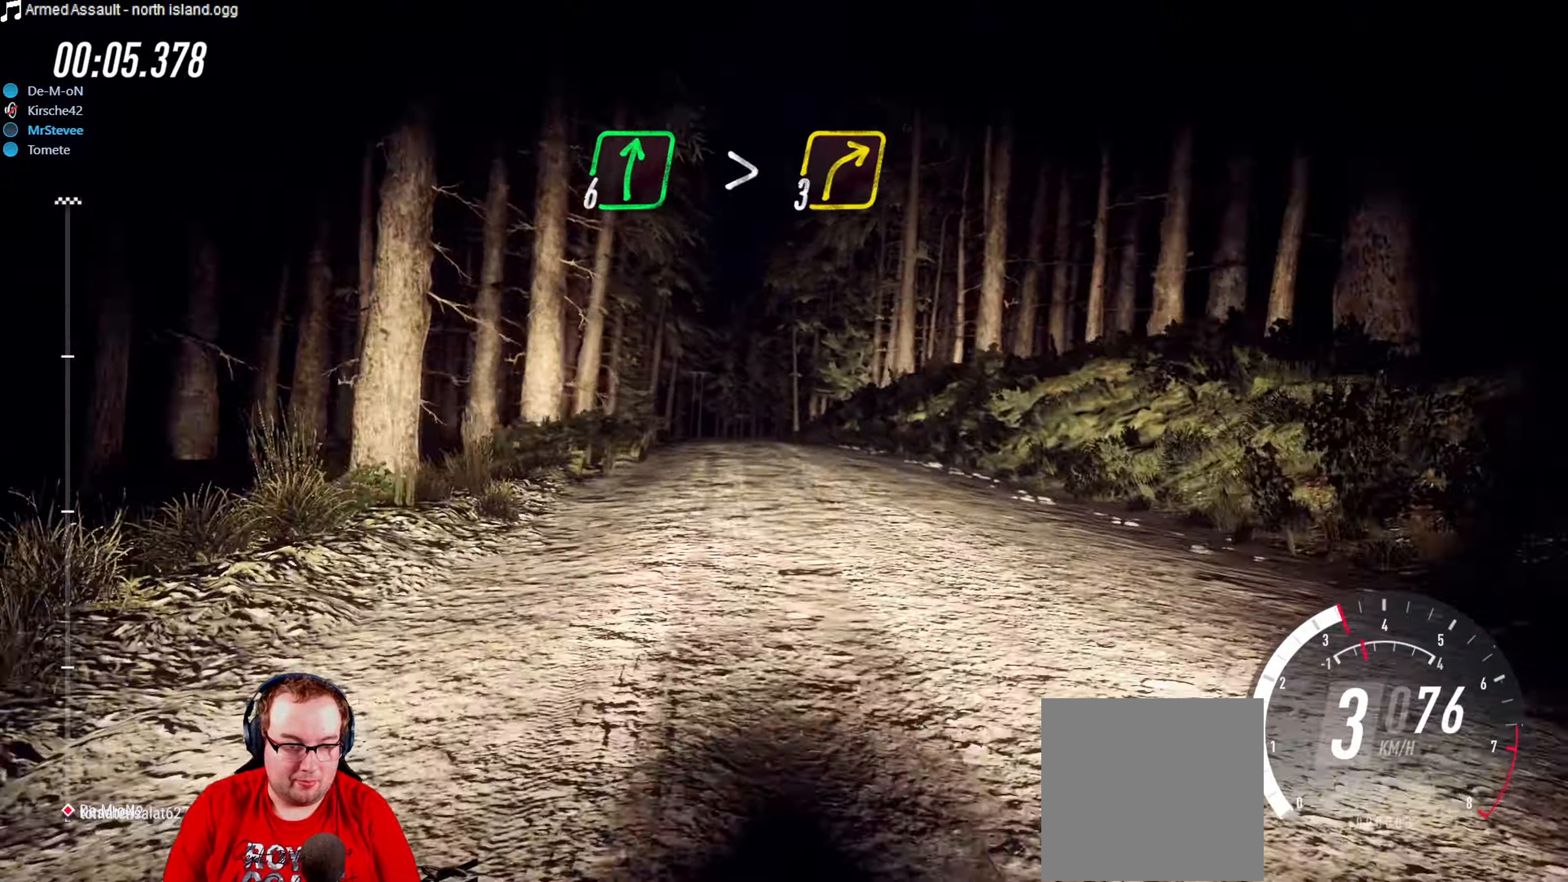
{"buttons": ["R2"], "left_stick": "down", "right_stick": "center", "events": [[100, "left_stick", "down-left"], [200, "left_stick", "center"], [233, "R2", "down"], [283, "left_stick", "down"], [350, "left_stick", "center"], [450, "left_stick", "down"]]}
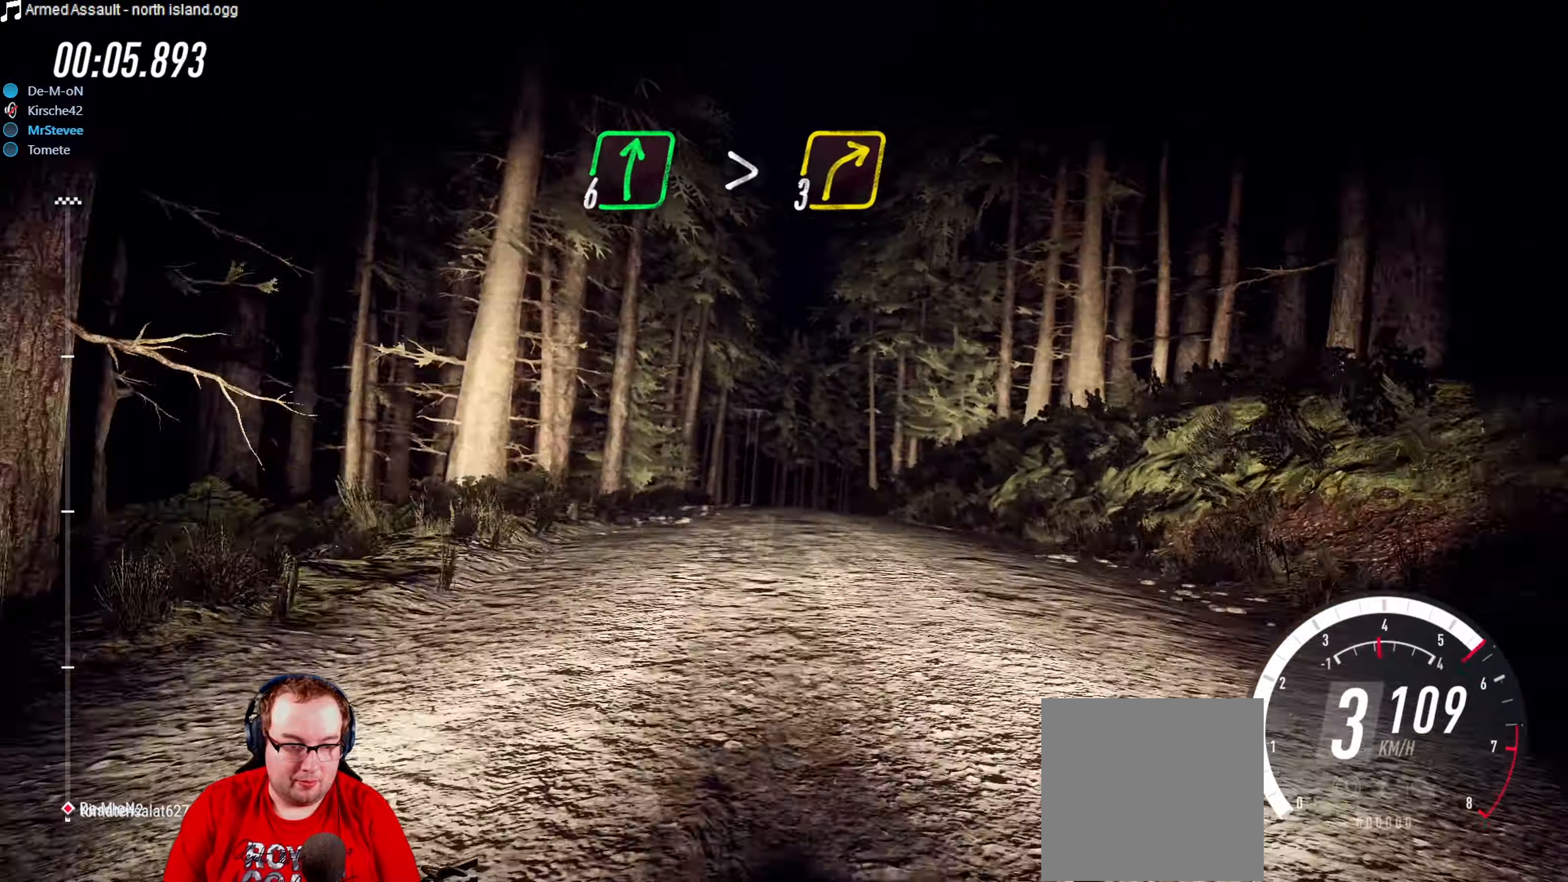
{"buttons": [], "left_stick": "right", "right_stick": "center", "events": [[33, "left_stick", "center"], [317, "R2", "up"], [317, "left_stick", "right"]]}
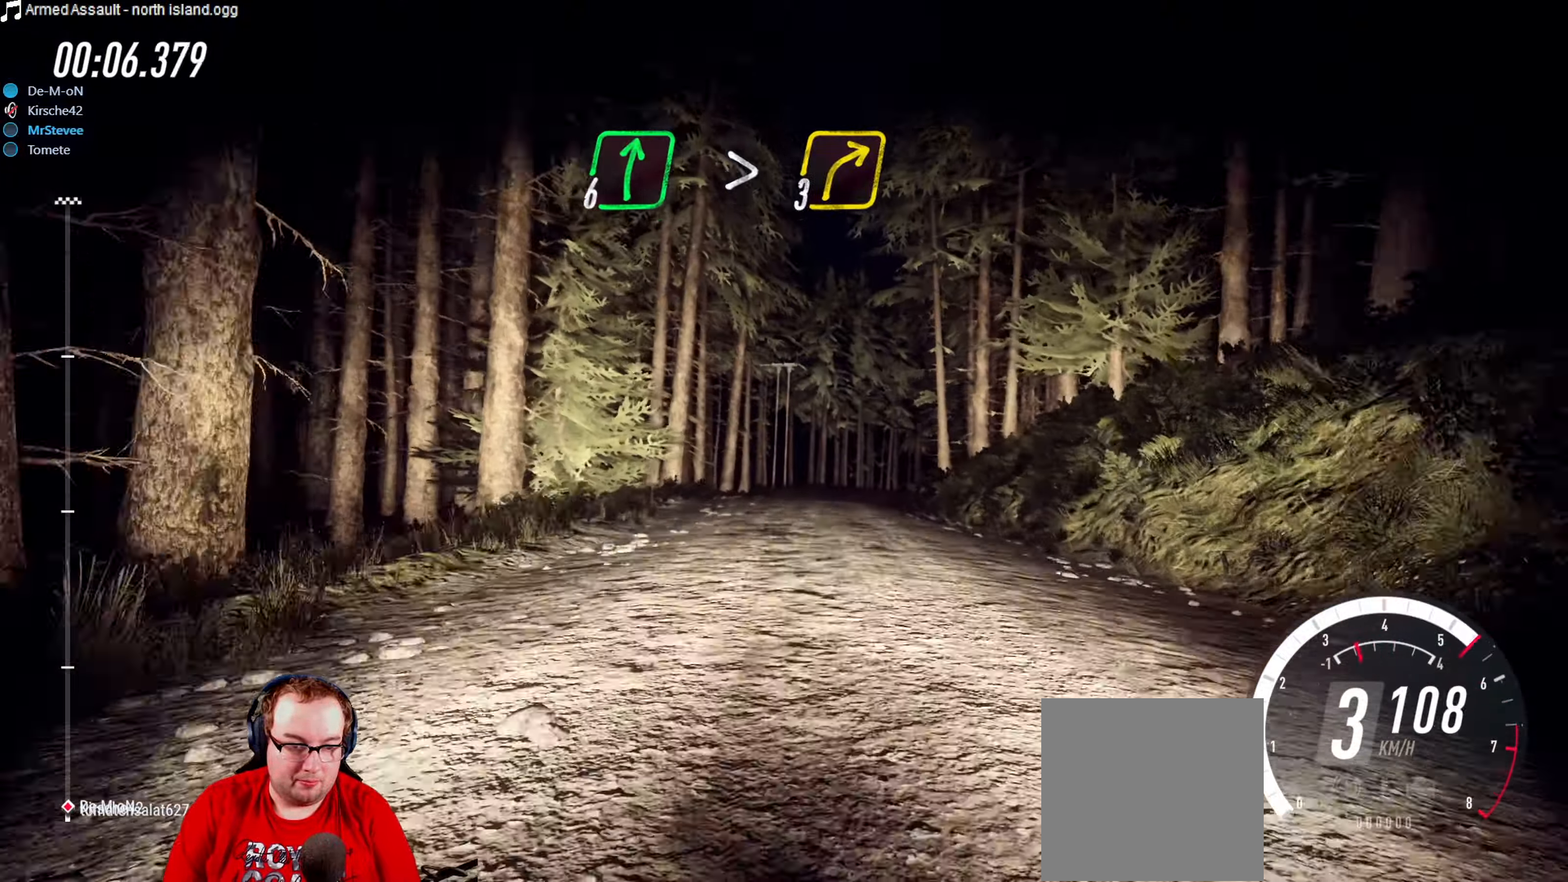
{"buttons": ["L2"], "left_stick": "center", "right_stick": "center", "events": [[83, "L2", "down"], [250, "left_stick", "center"], [267, "L2", "up"], [350, "L2", "down"]]}